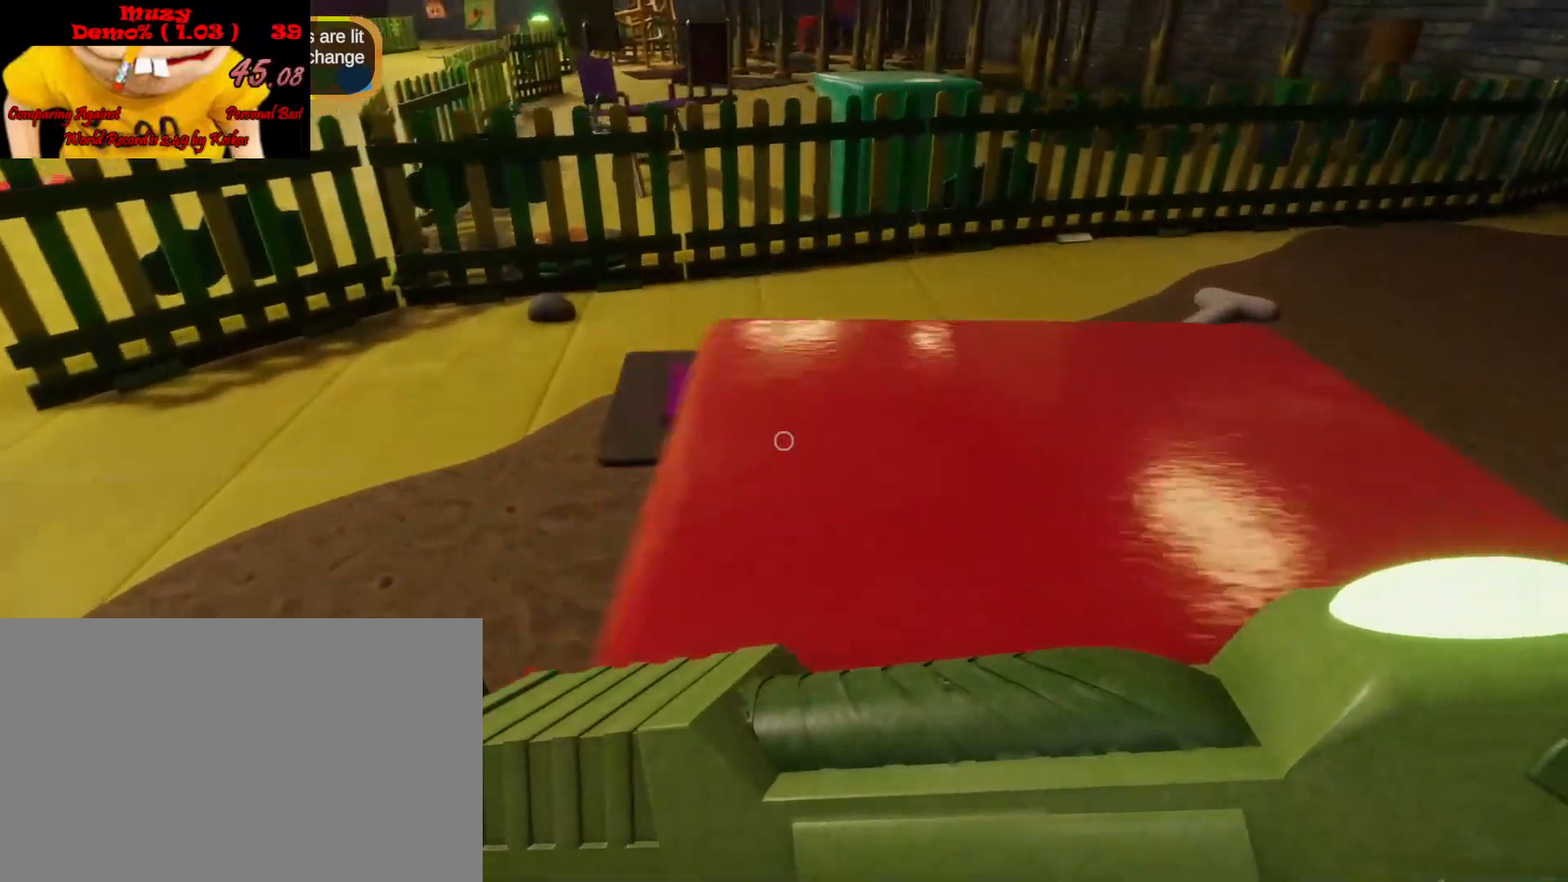
Gameplay with keyboard and mouse; each line is a JSON object with the keys and mouse buttons held at the frame after it. "events" lists presses ("down") and releases ("up") of "a", "ctrl", "d", "e", "q", "s", "shift", "space", "w", "mouse_left", "mouse_wheel", "mouse_right", "mouse_mb4" and "mouse_mb5" between this image and that frame as [ms after this image, input, new state], when the widget could be followed in between. "mouse_left", "mouse_wheel", "mouse_right", "mouse_mb4", "mouse_mb5" = the "left", "wheel", "right", "mb4", "mb5" buttons of the "mouse" list. No other keys are recorded. "wheel" means that the mouse wheel is clicked or scrolled. Mouse movement is not recorded.
{"keys": ["d", "shift", "w"], "mouse": [], "events": [[233, "d", "down"], [367, "d", "up"], [467, "d", "down"]]}
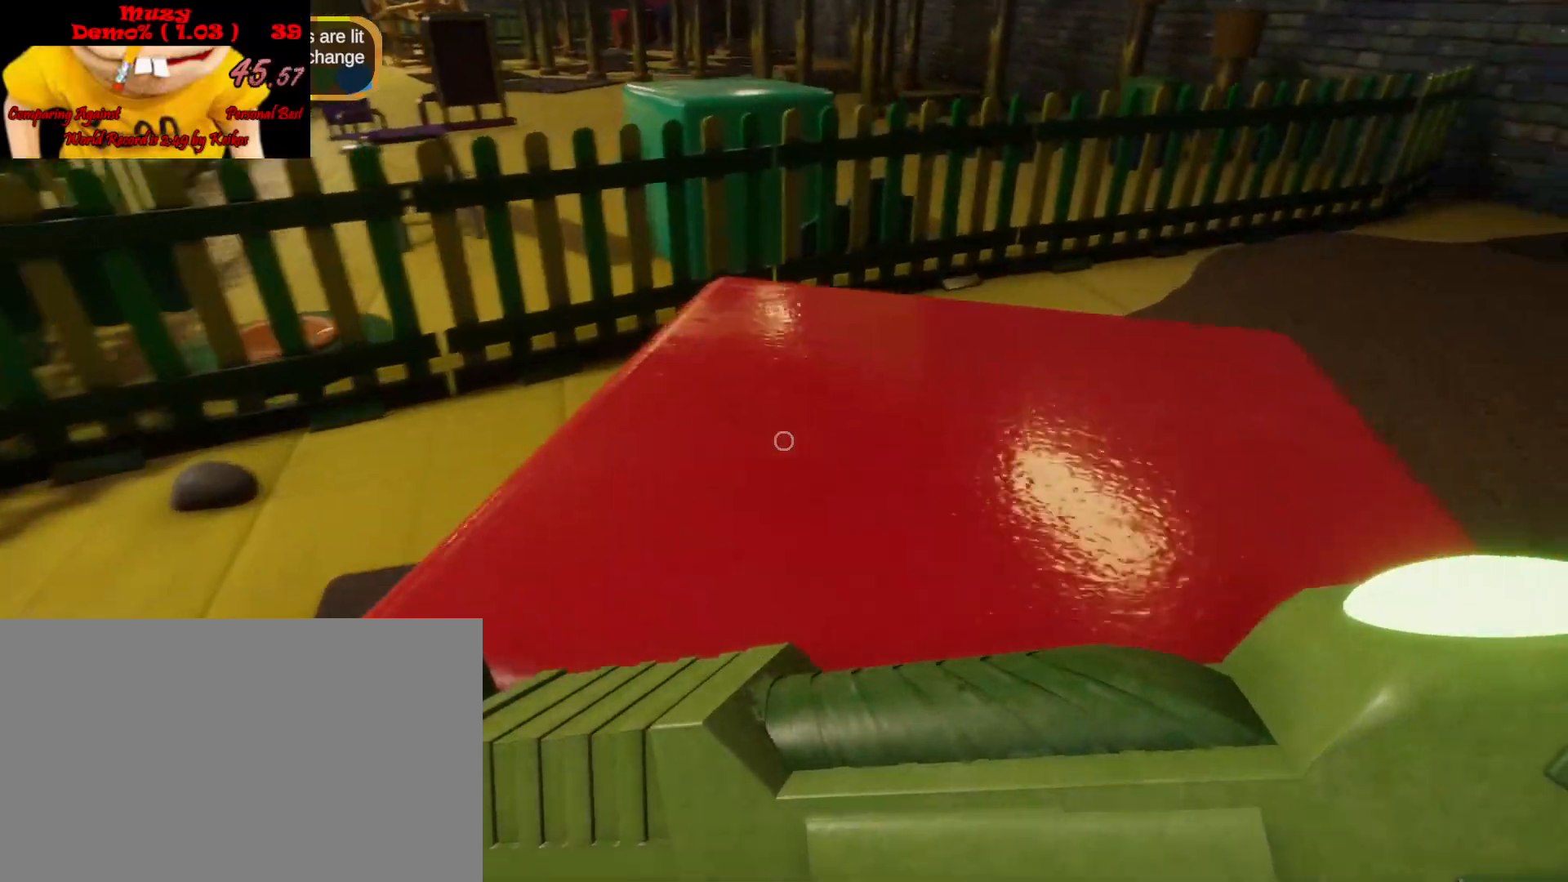
{"keys": ["d", "shift", "w"], "mouse": [], "events": [[100, "d", "up"], [233, "d", "down"]]}
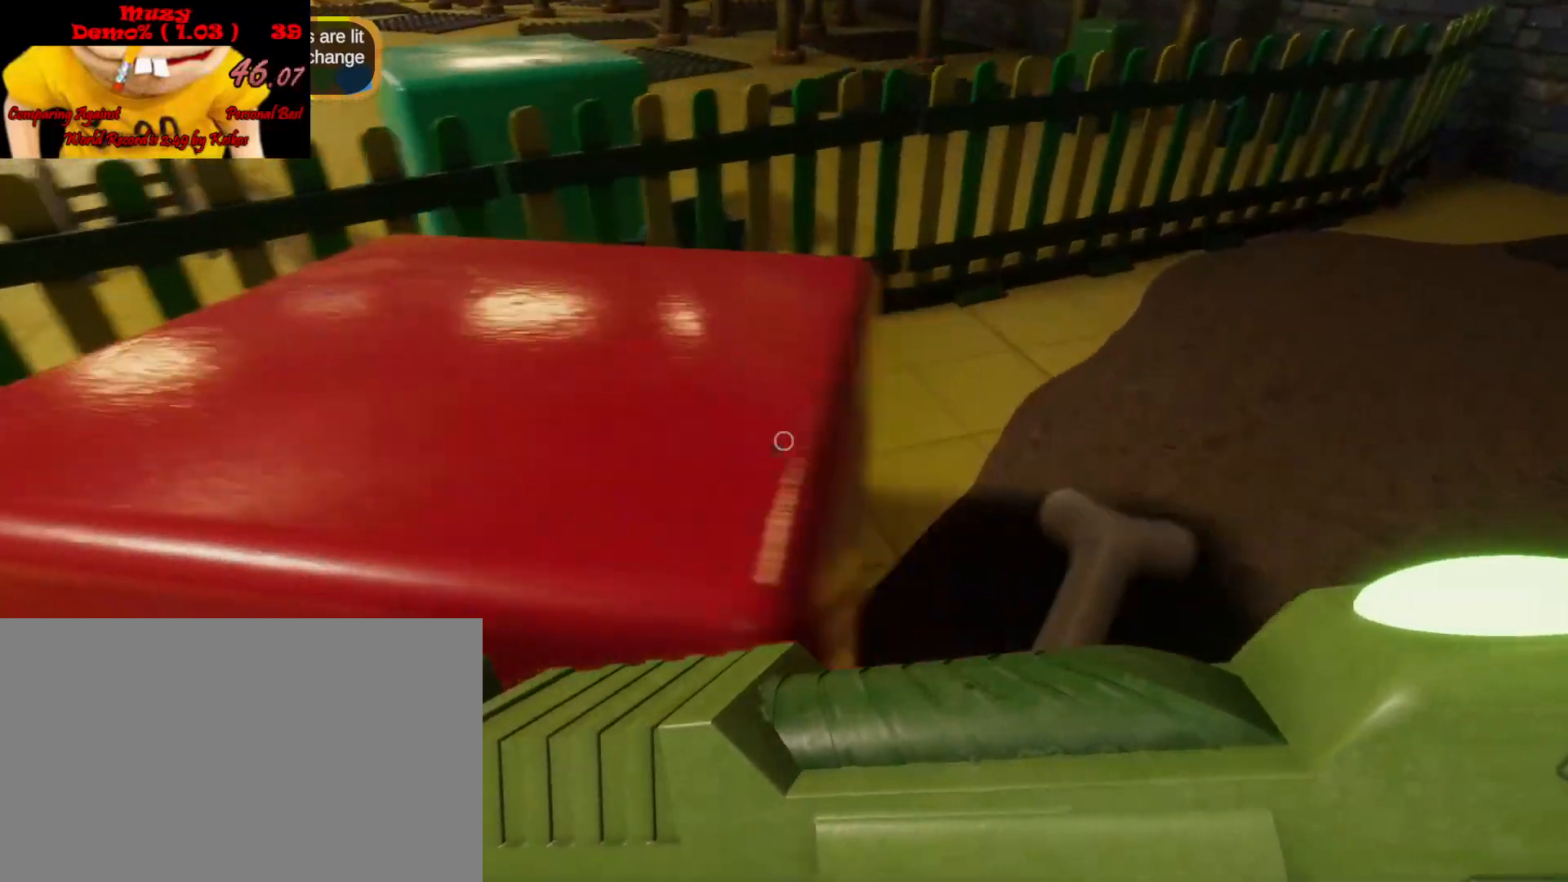
{"keys": ["d", "s", "shift"], "mouse": [], "events": [[100, "w", "up"], [200, "s", "down"]]}
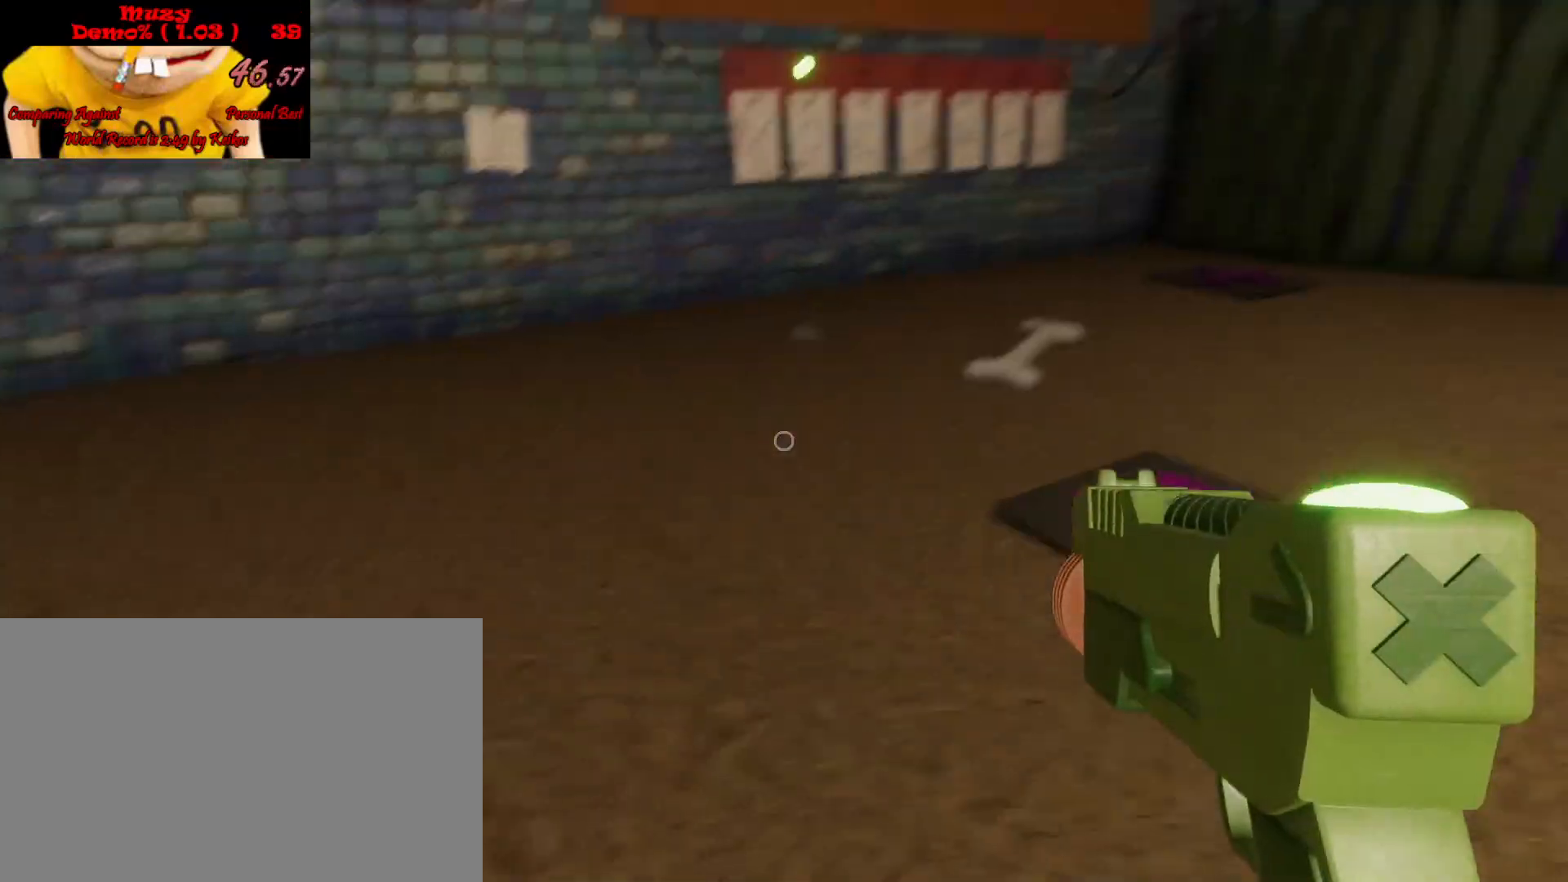
{"keys": ["d", "shift"], "mouse": [], "events": [[233, "s", "up"]]}
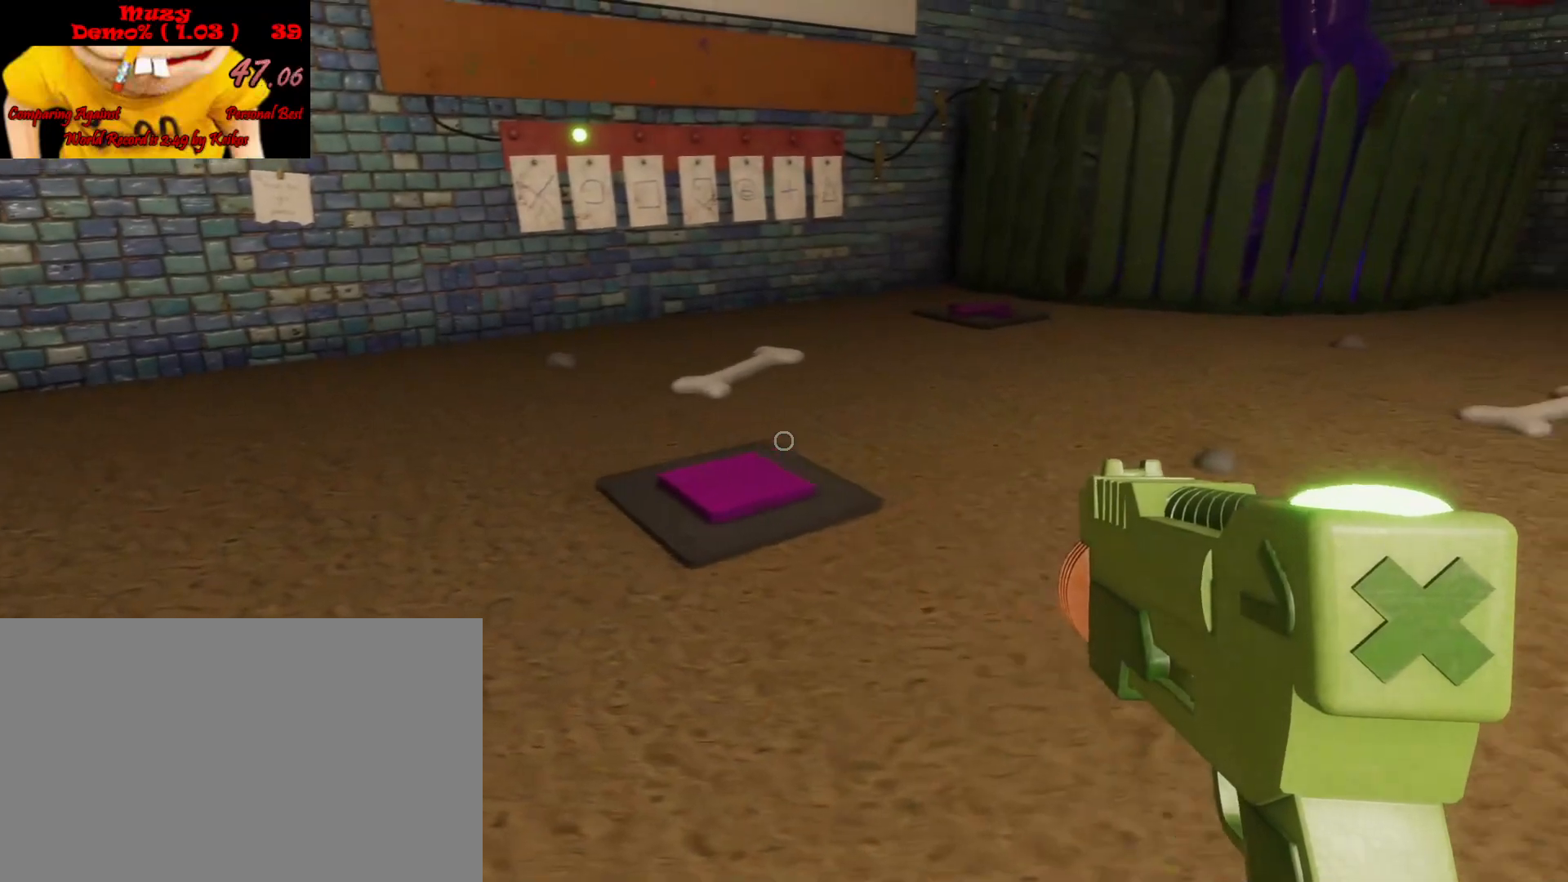
{"keys": ["d", "shift", "w"], "mouse": [], "events": [[33, "w", "down"], [367, "d", "up"], [500, "d", "down"]]}
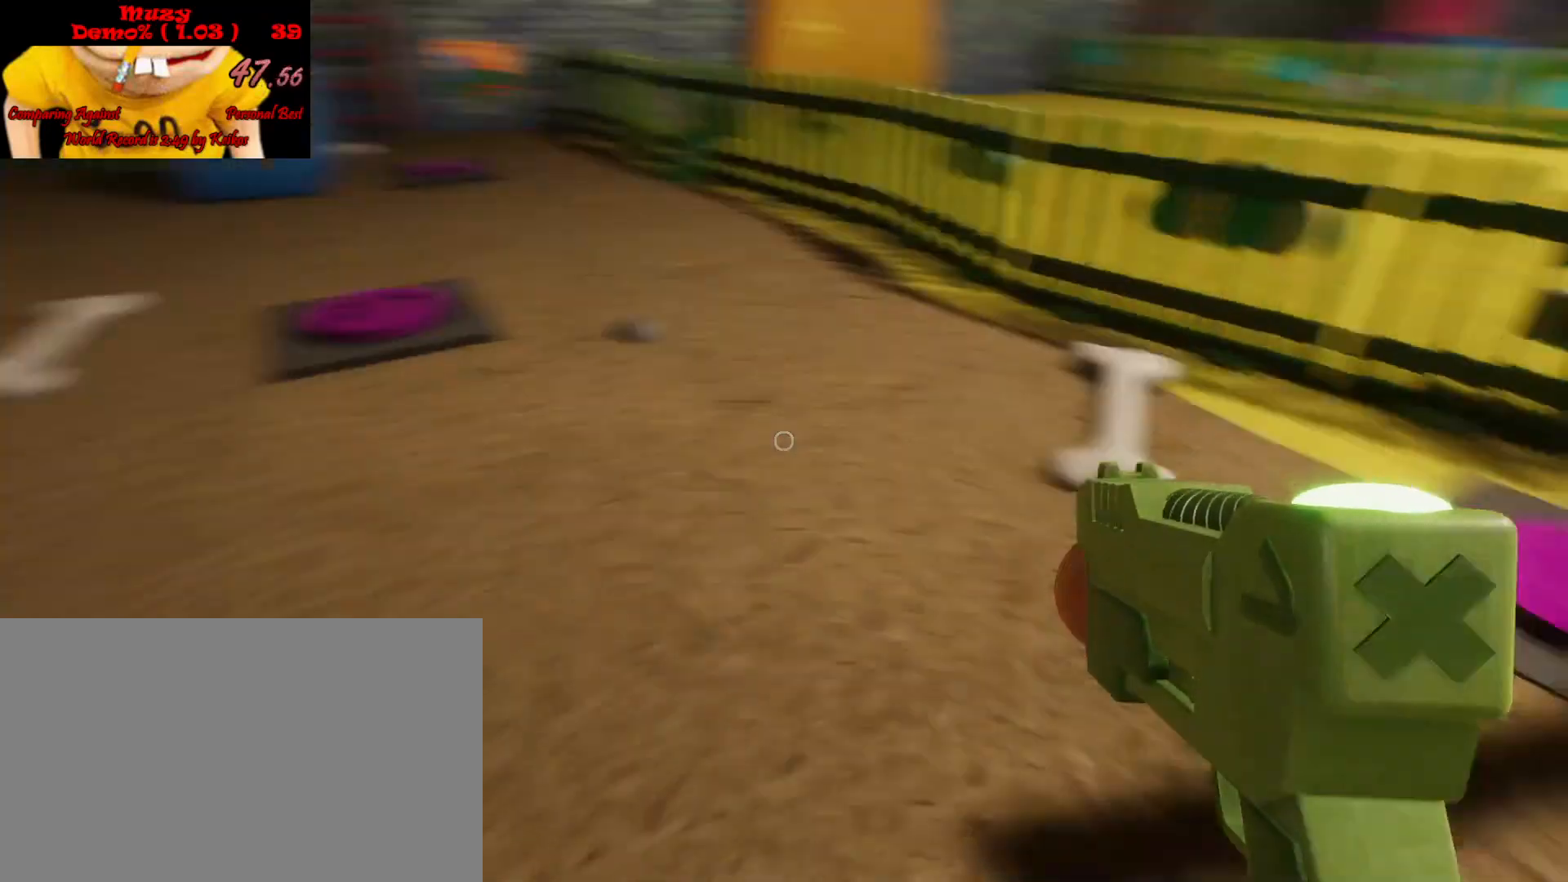
{"keys": ["shift", "w"], "mouse": [], "events": [[400, "d", "up"]]}
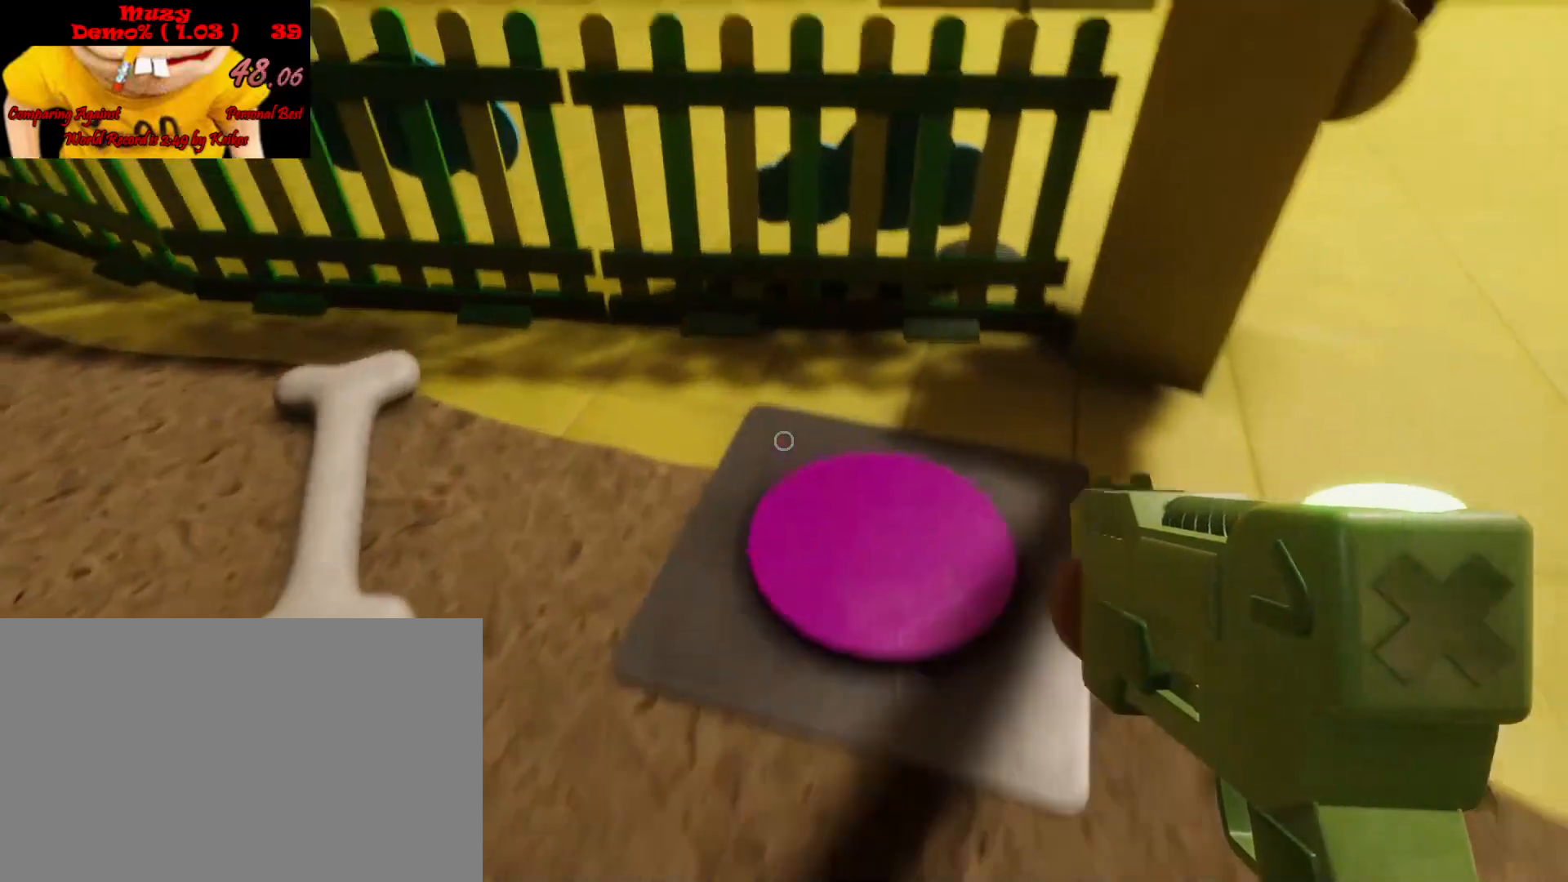
{"keys": ["a", "shift", "w"], "mouse": [], "events": [[33, "d", "down"], [233, "d", "up"], [500, "a", "down"]]}
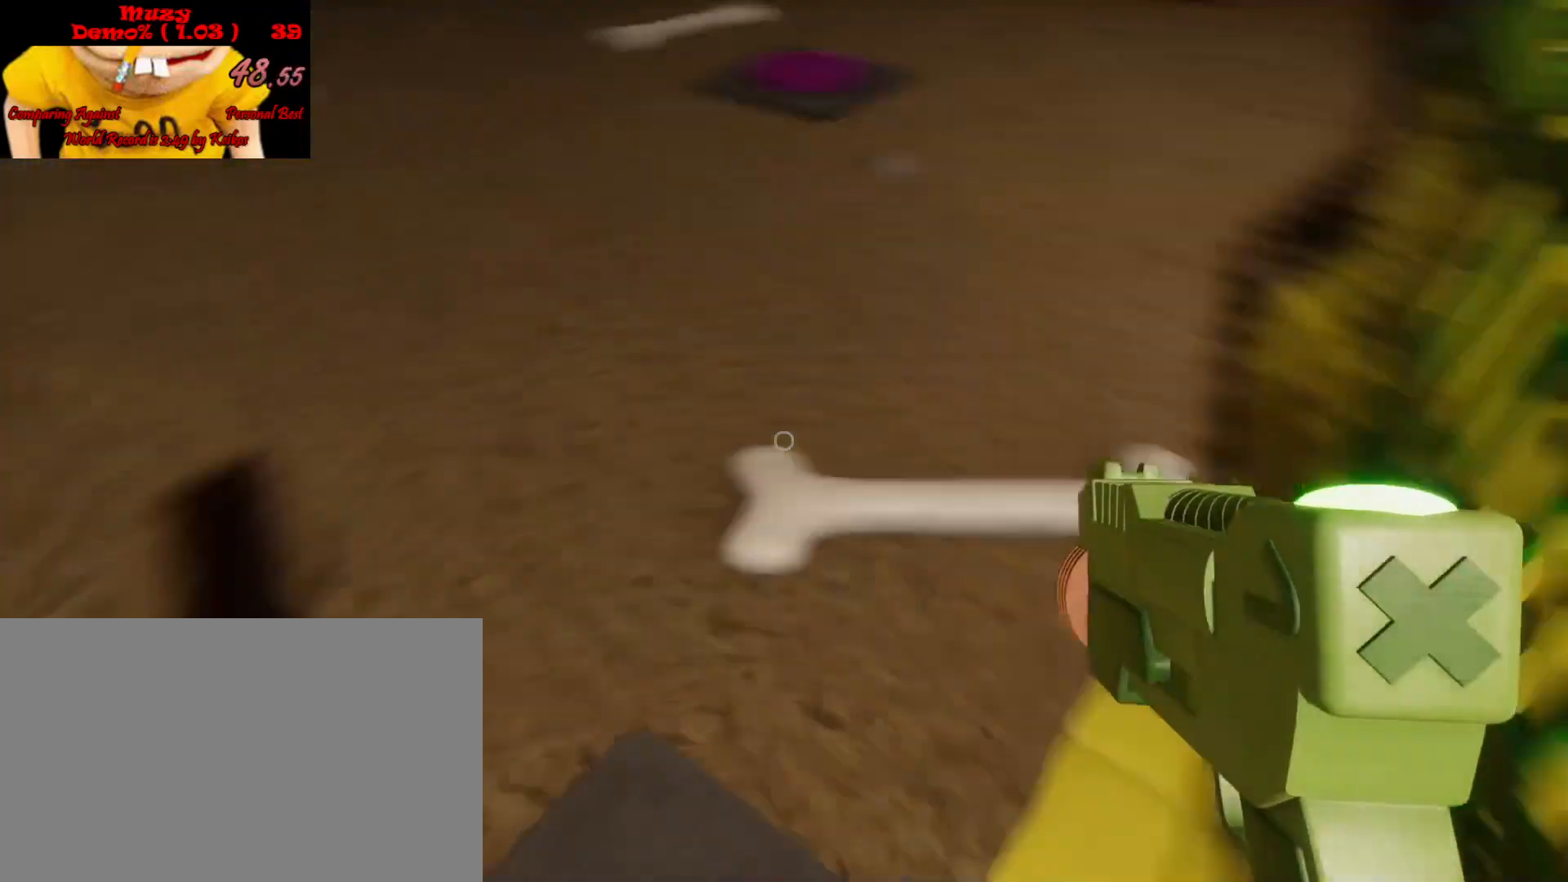
{"keys": ["shift", "w"], "mouse": [], "events": [[133, "a", "up"]]}
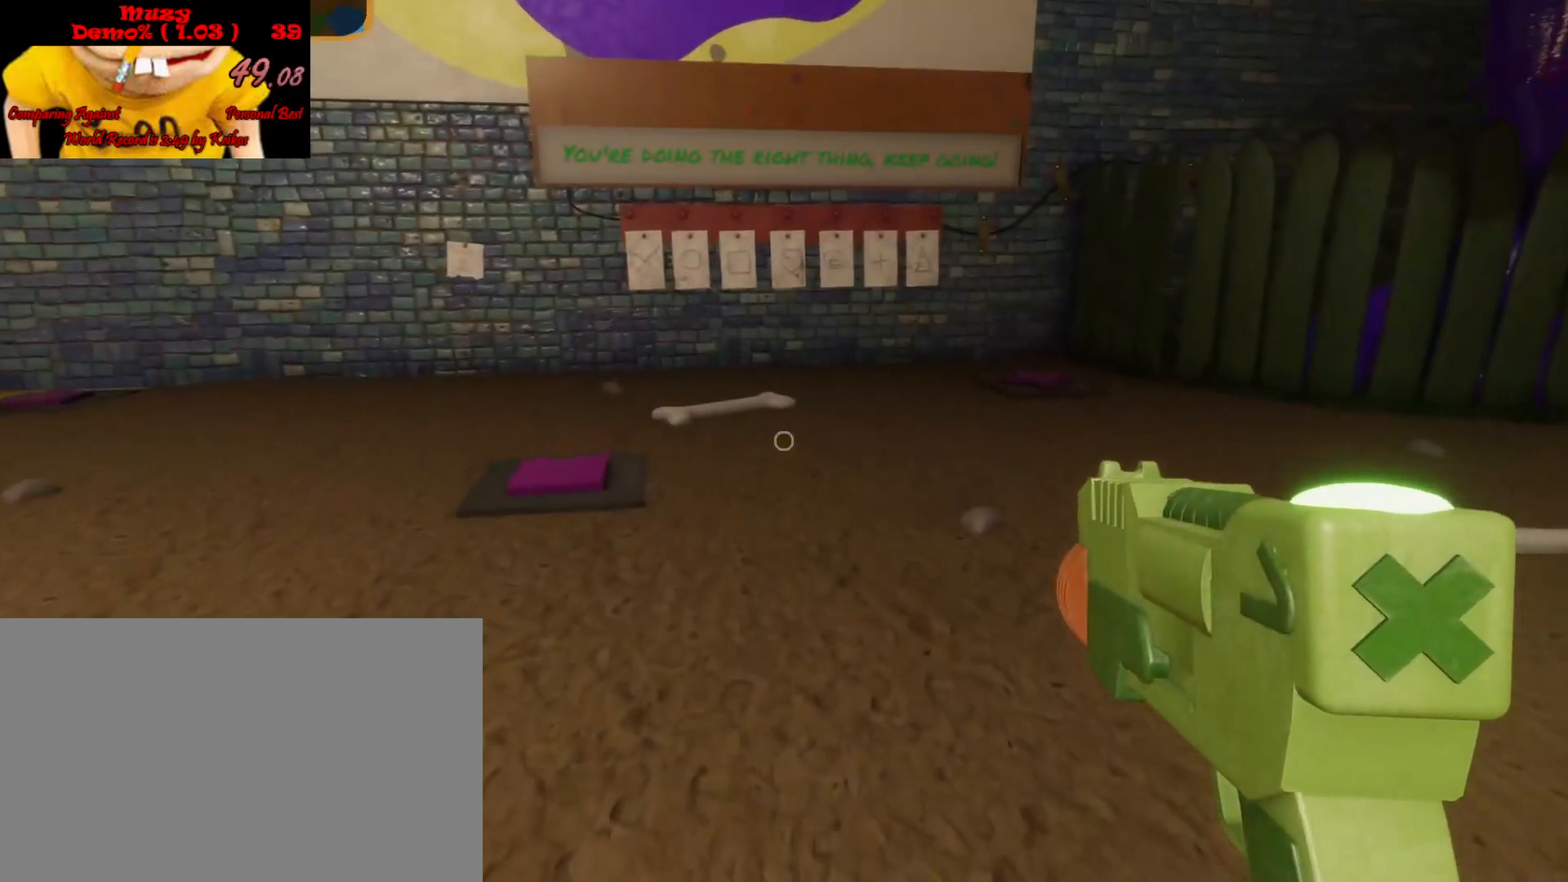
{"keys": ["shift"], "mouse": [], "events": [[33, "a", "down"], [200, "a", "up"], [333, "w", "up"]]}
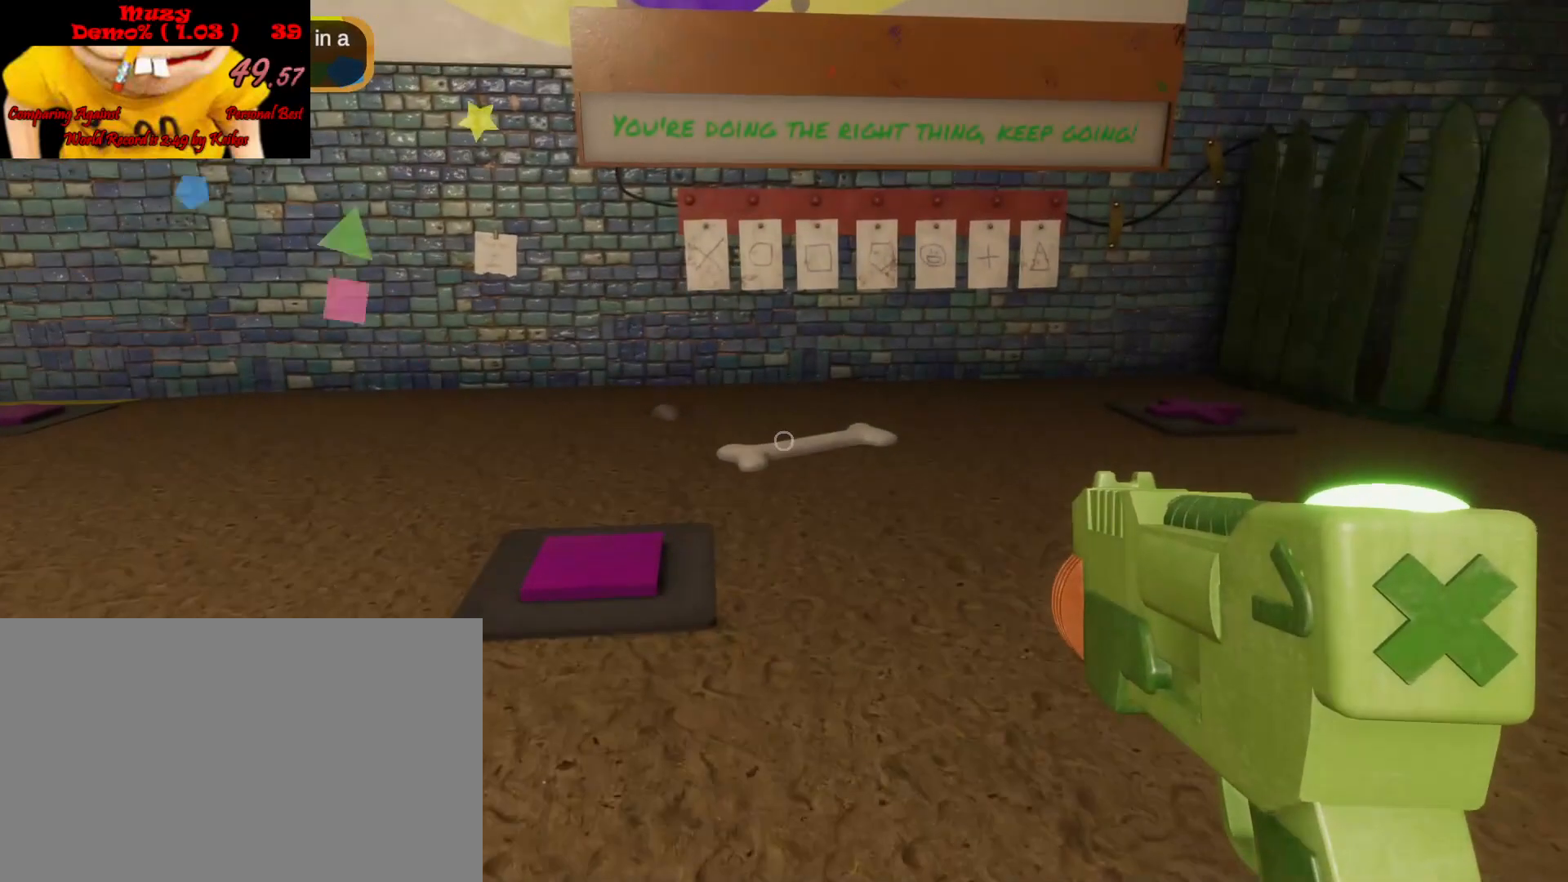
{"keys": ["shift"], "mouse": [], "events": [[233, "d", "down"], [267, "d", "up"], [333, "w", "down"], [433, "w", "up"]]}
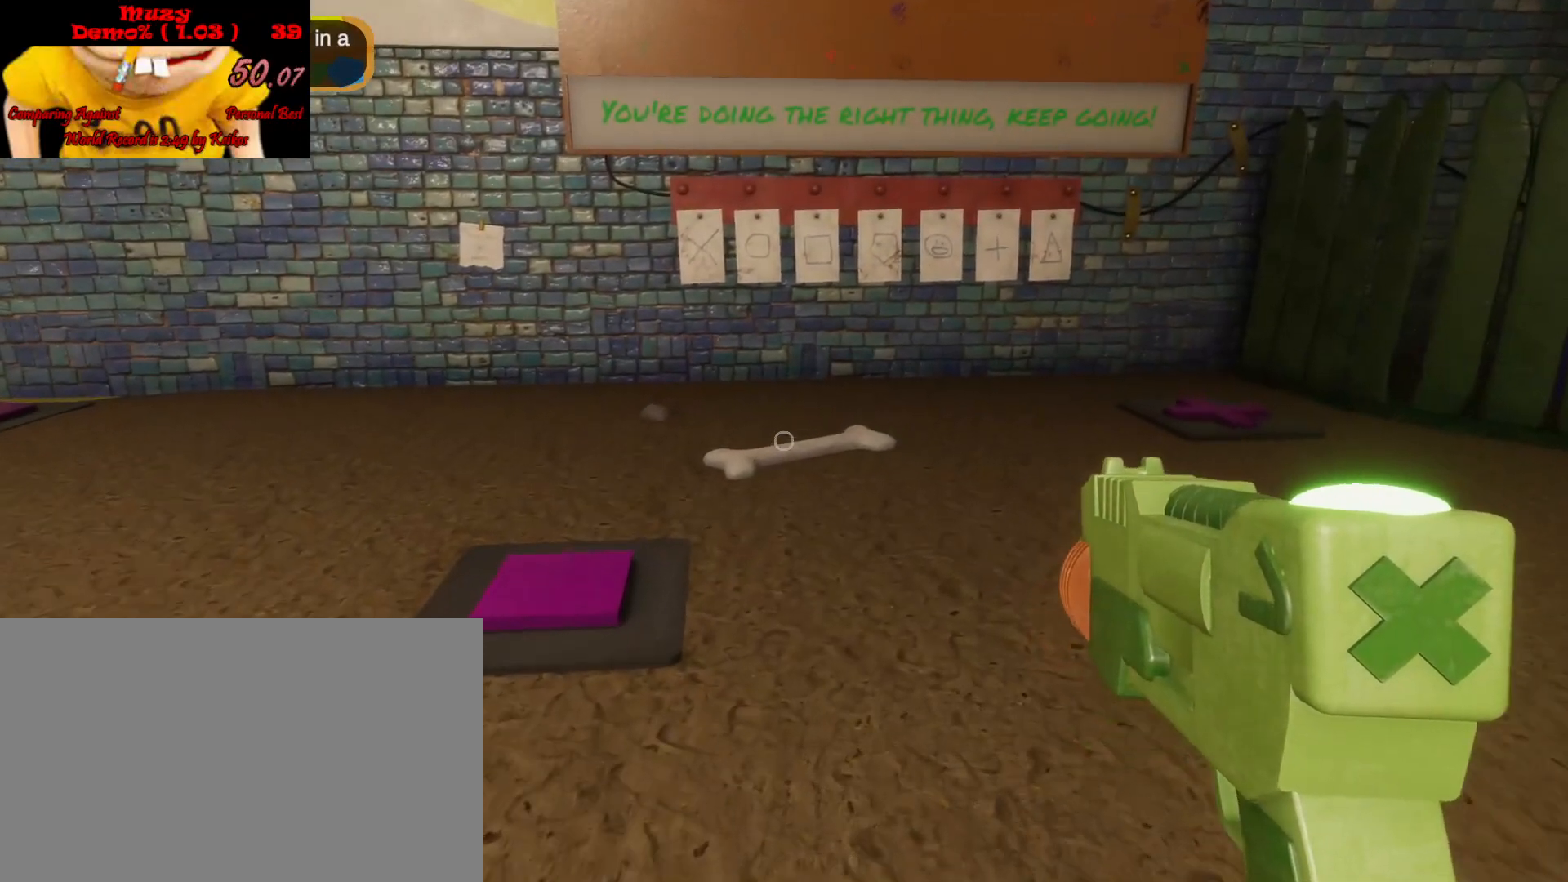
{"keys": ["shift"], "mouse": [], "events": [[33, "d", "down"], [67, "d", "up"]]}
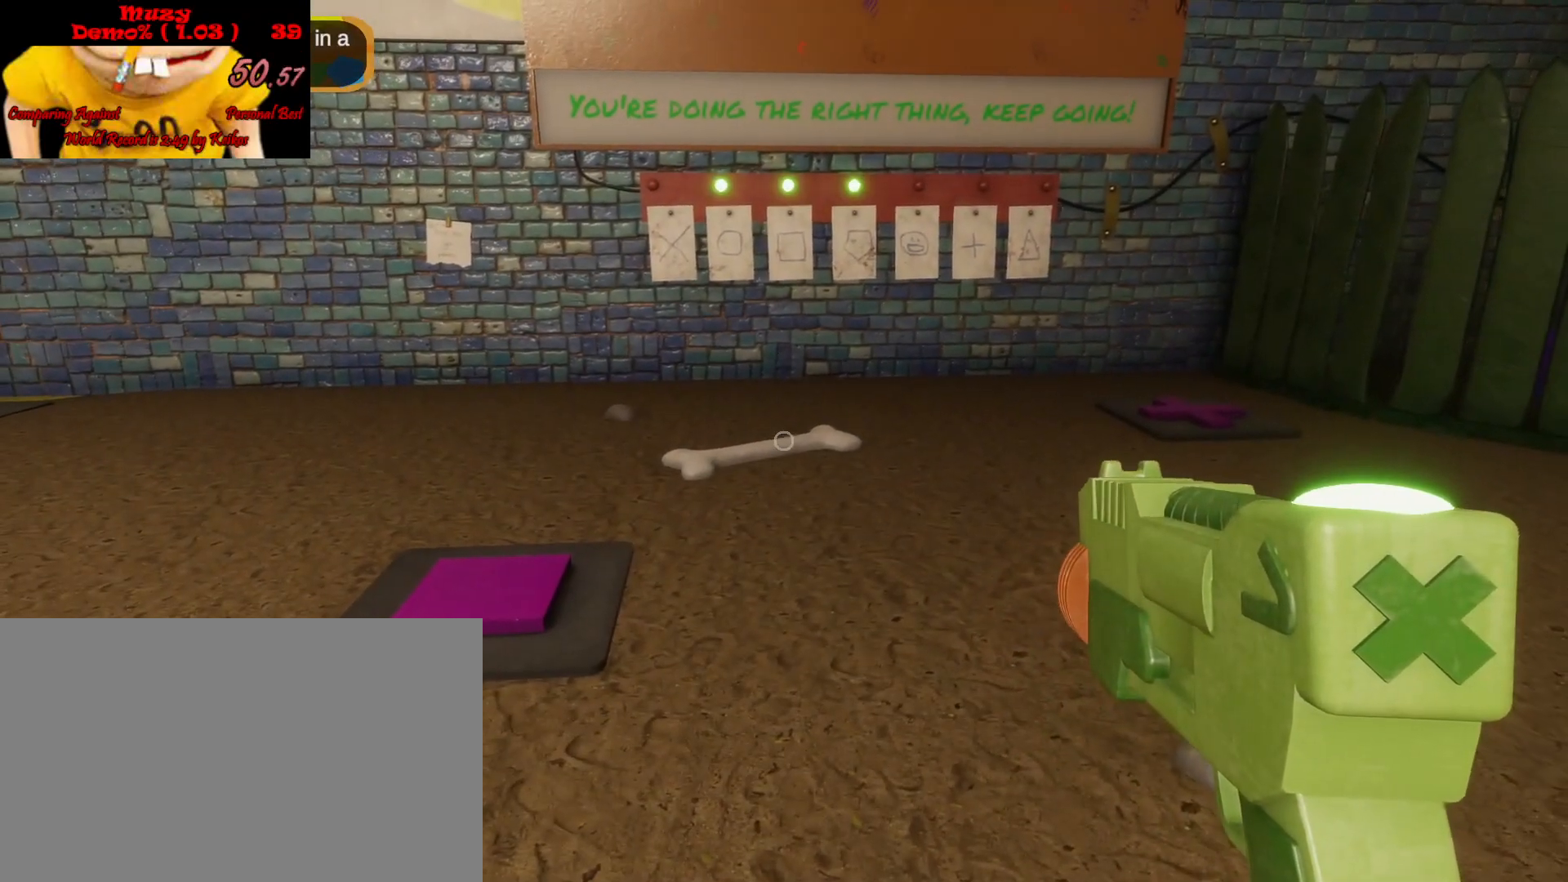
{"keys": ["shift"], "mouse": [], "events": []}
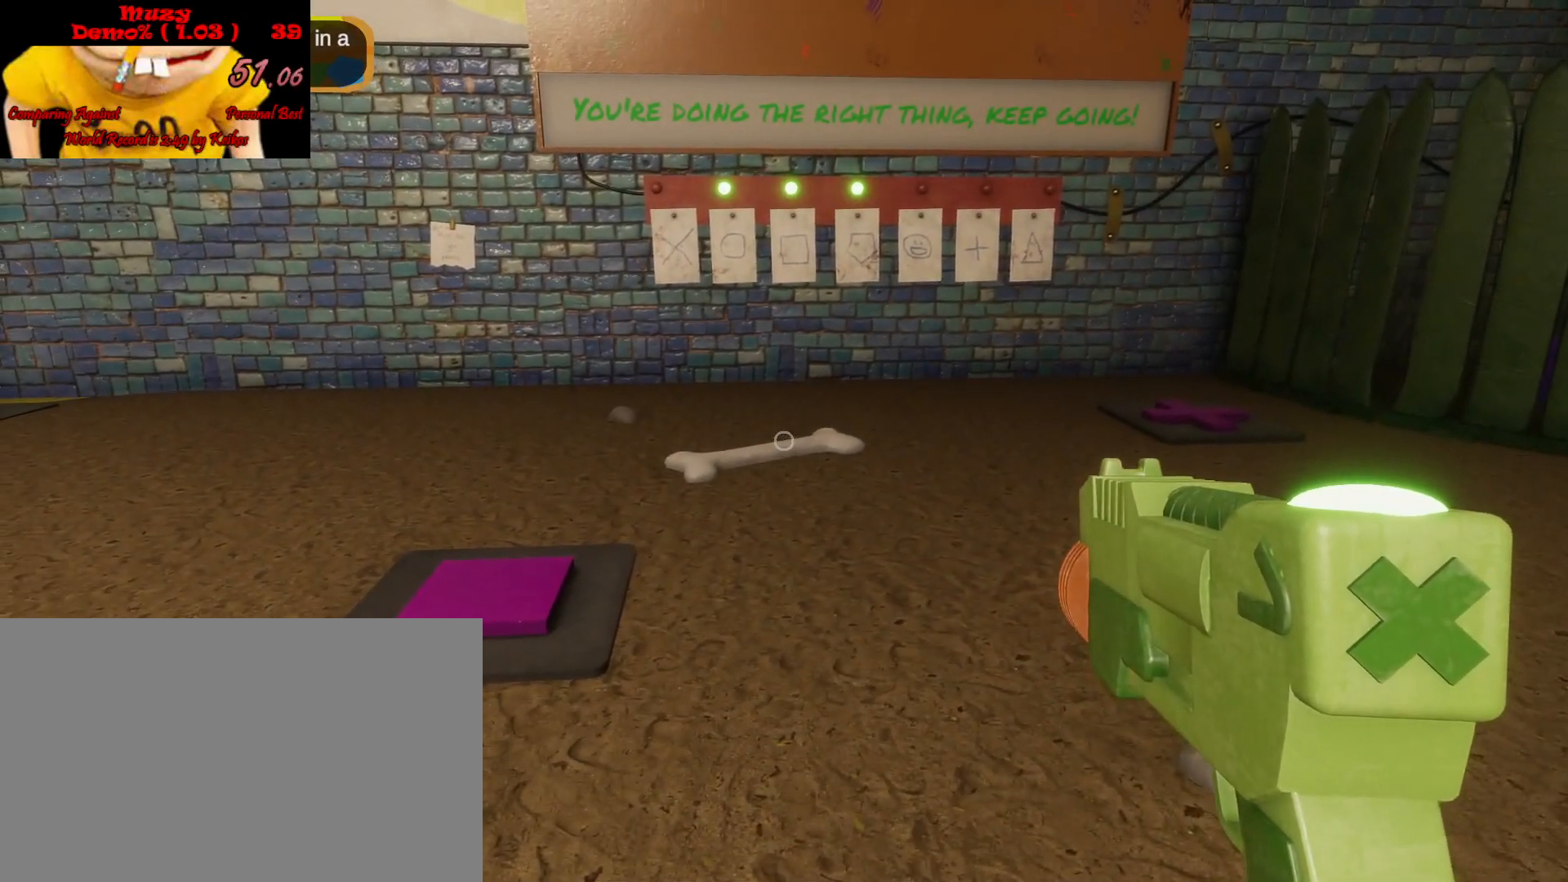
{"keys": ["d", "shift", "w"], "mouse": [], "events": [[200, "d", "down"], [333, "w", "down"]]}
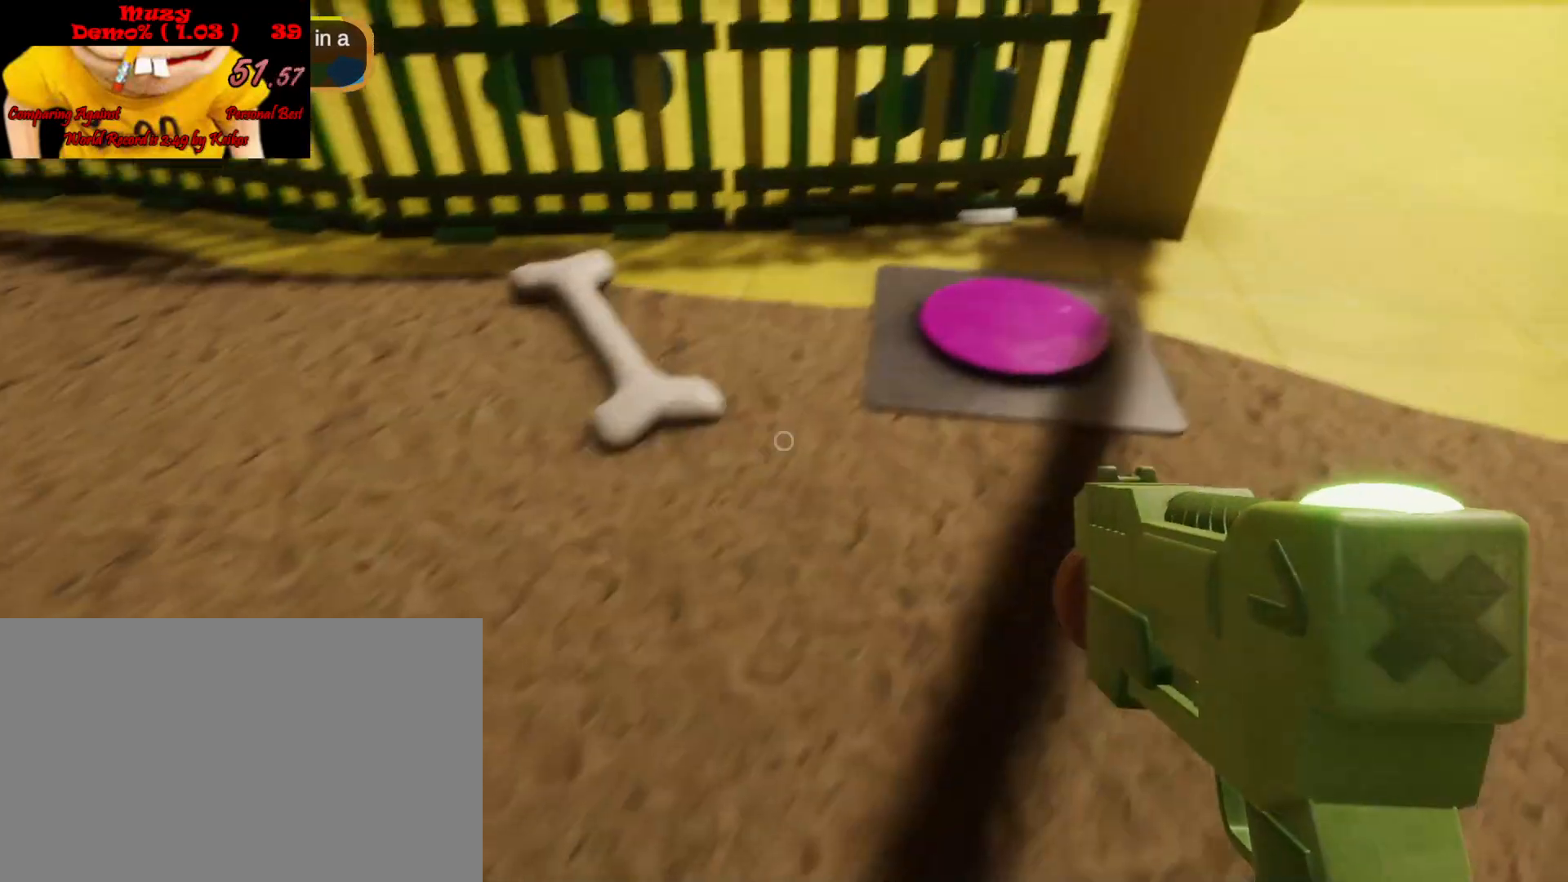
{"keys": ["d", "shift", "w"], "mouse": [], "events": [[233, "d", "up"], [300, "d", "down"]]}
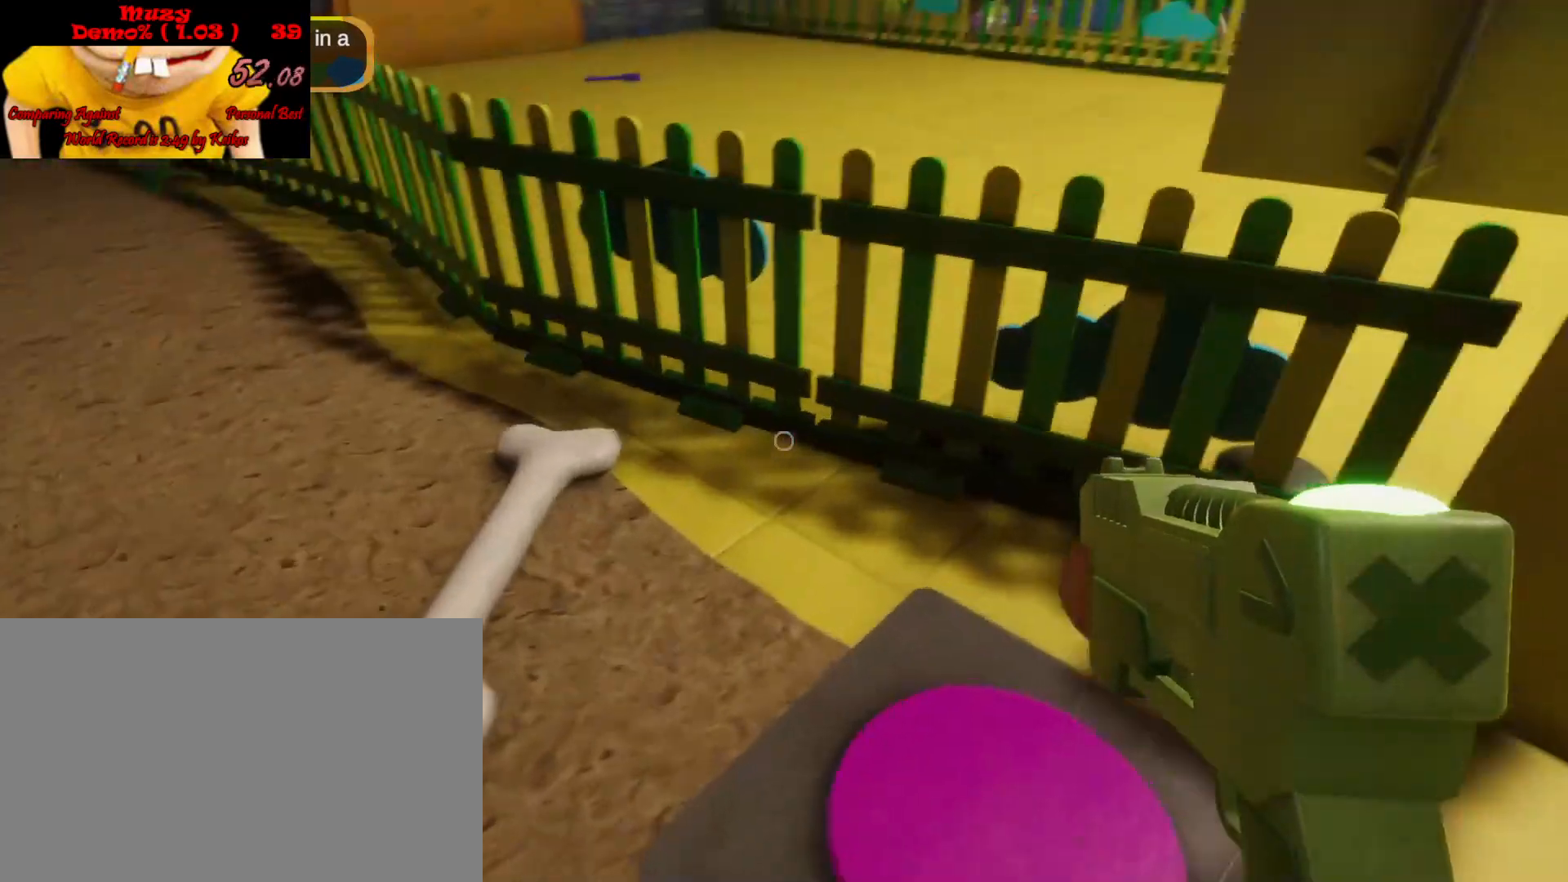
{"keys": ["shift", "w"], "mouse": [], "events": [[367, "d", "up"]]}
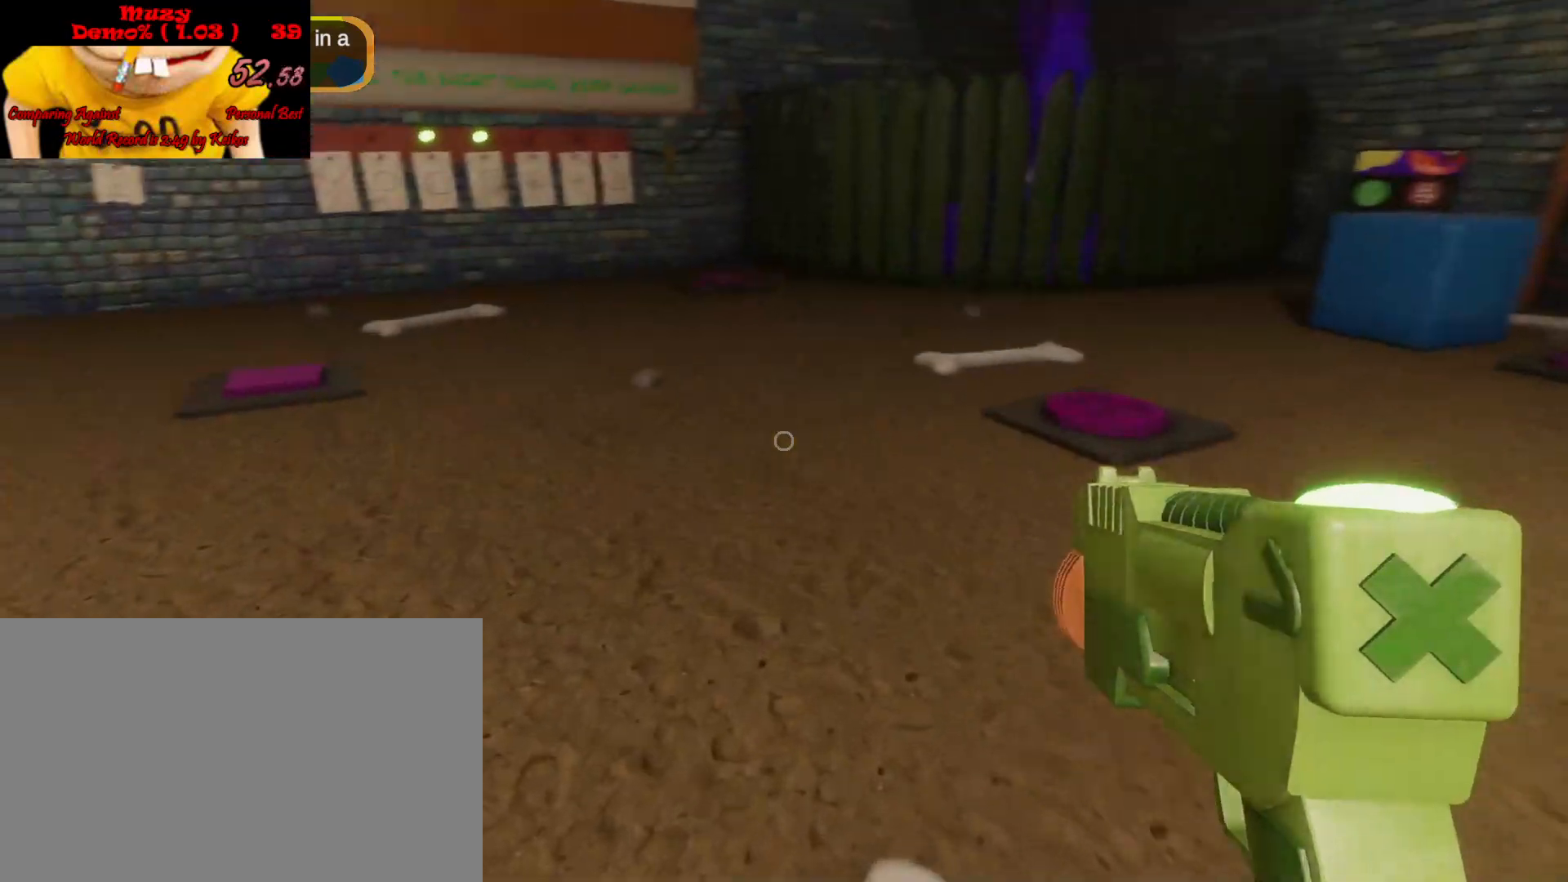
{"keys": ["shift", "w"], "mouse": [], "events": [[33, "a", "down"], [233, "a", "up"], [367, "a", "down"], [500, "a", "up"]]}
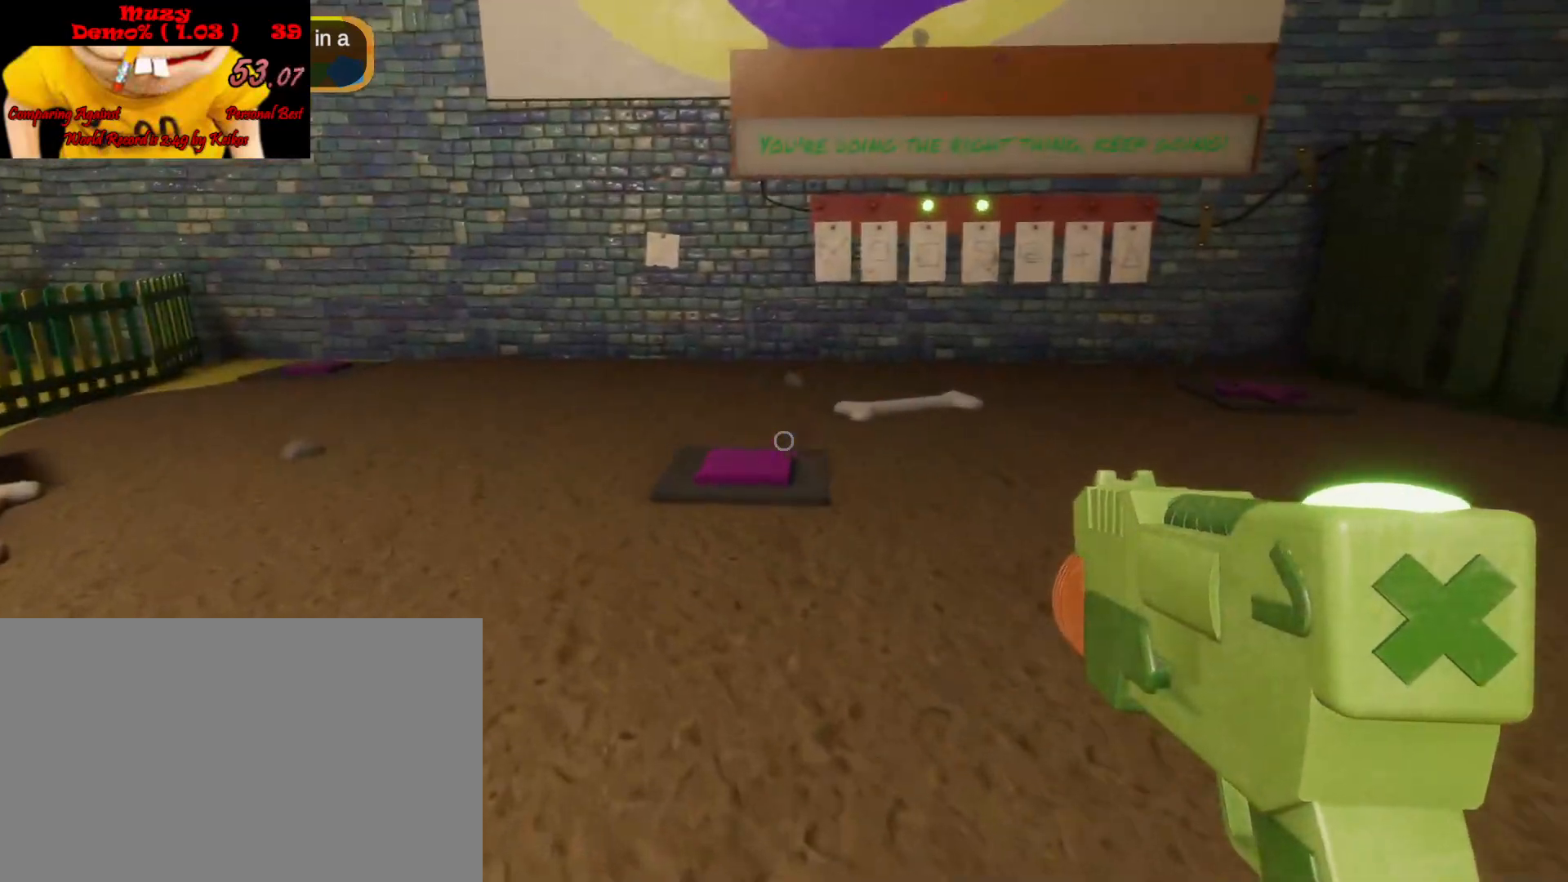
{"keys": ["shift", "w"], "mouse": [], "events": []}
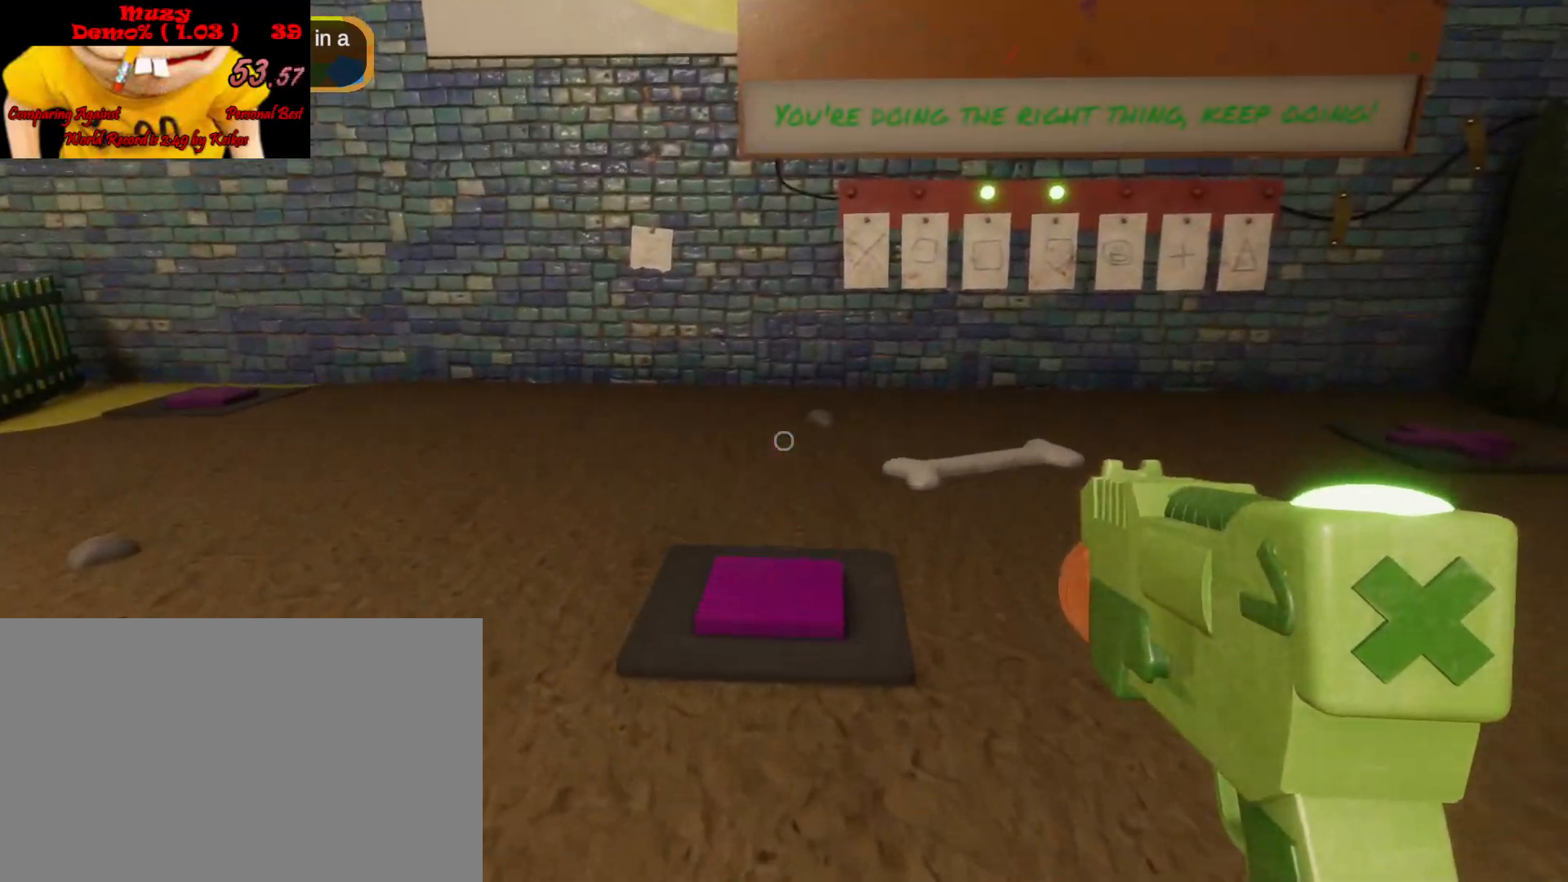
{"keys": ["shift", "w"], "mouse": [], "events": []}
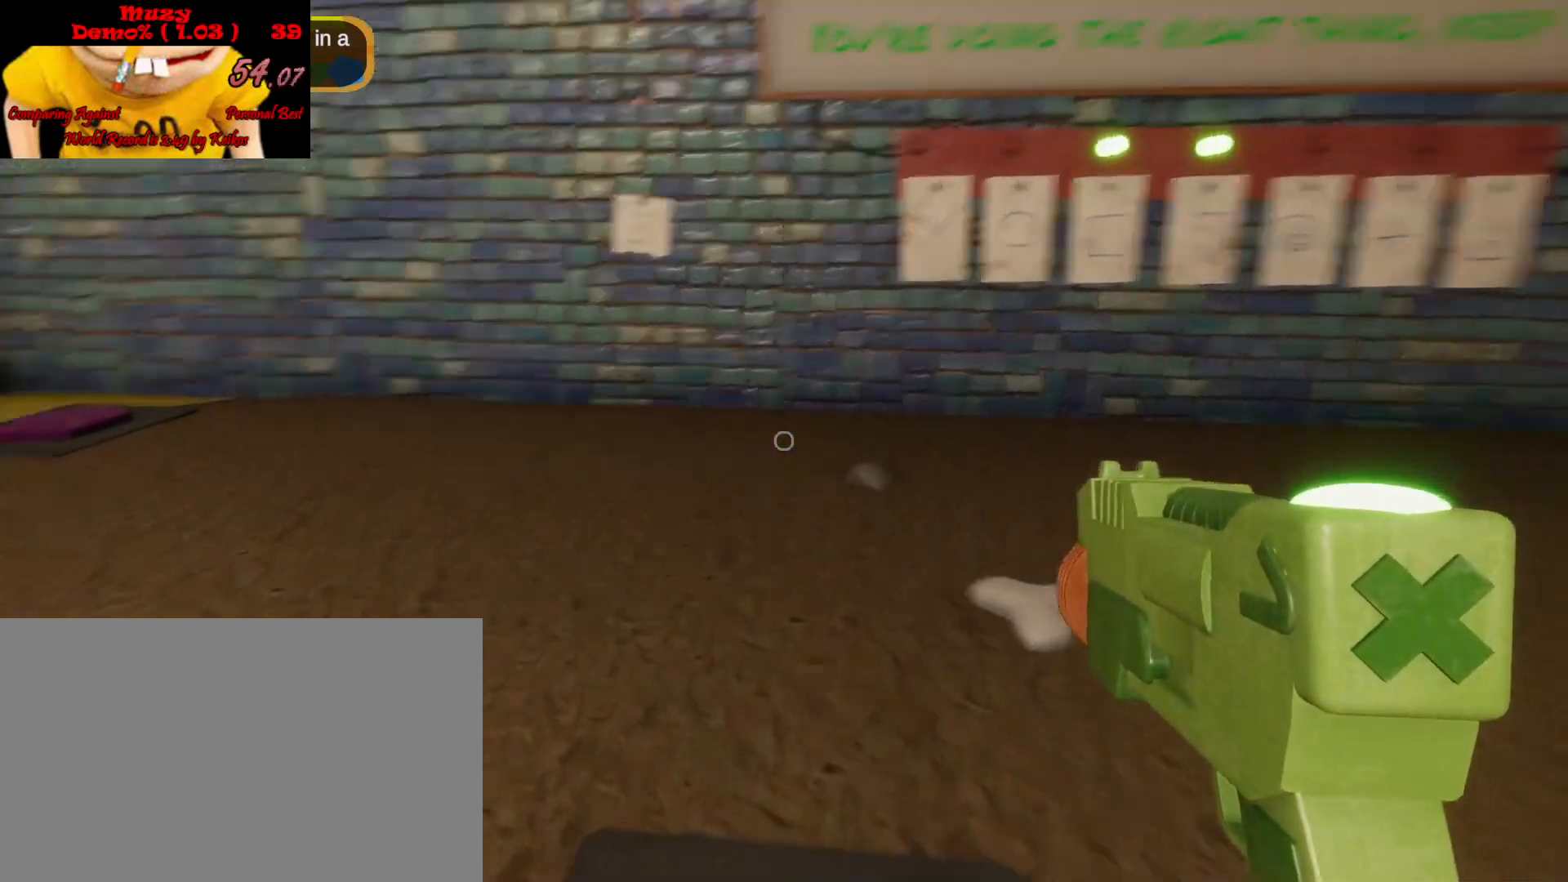
{"keys": ["shift", "w"], "mouse": [], "events": []}
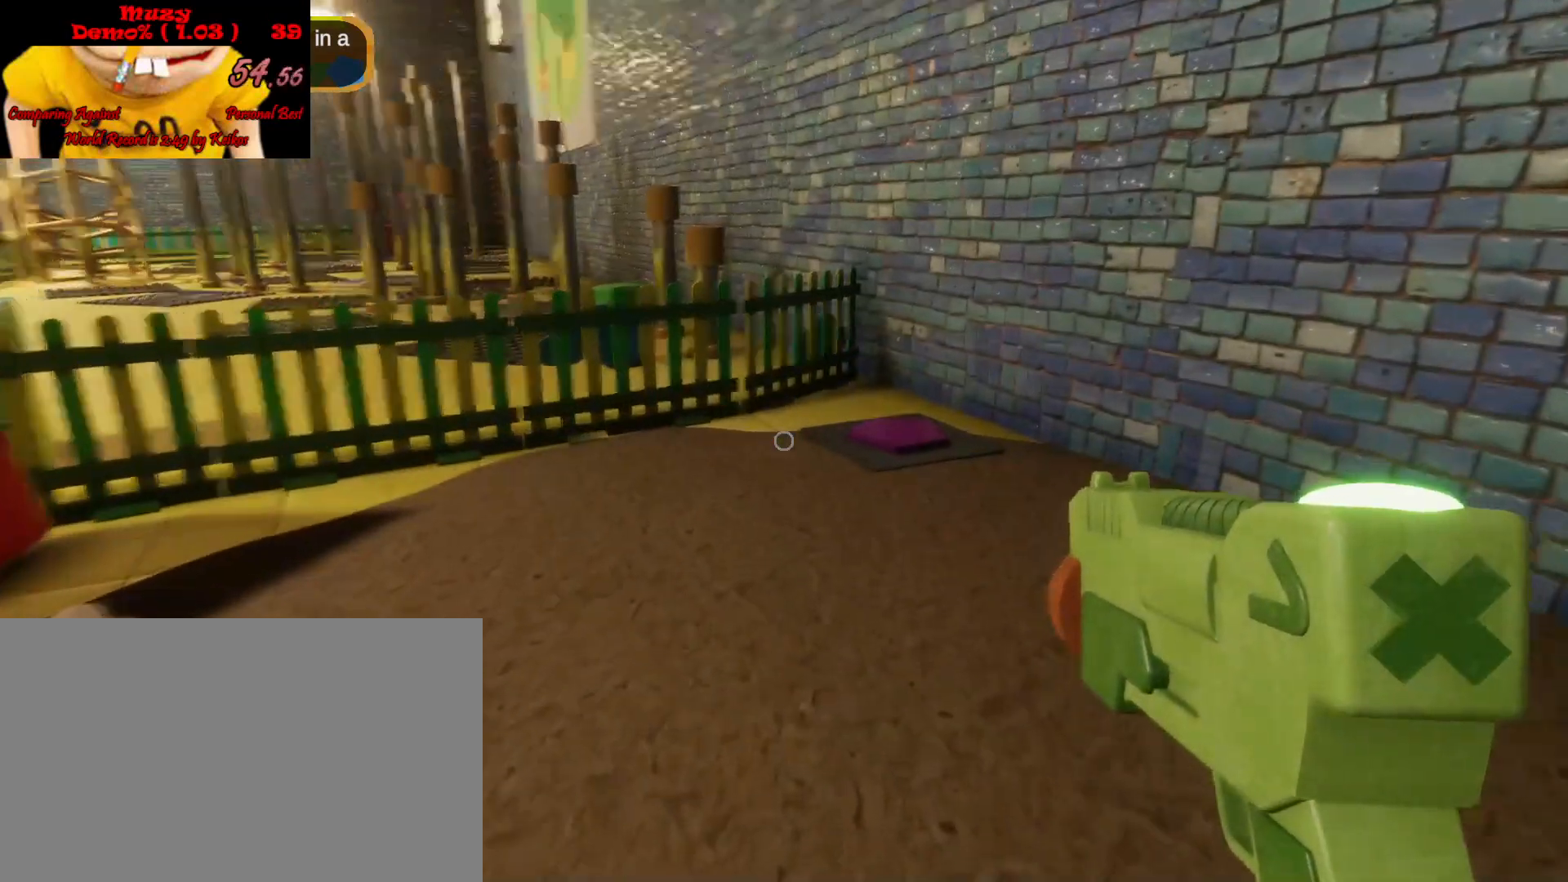
{"keys": ["shift", "w"], "mouse": [], "events": []}
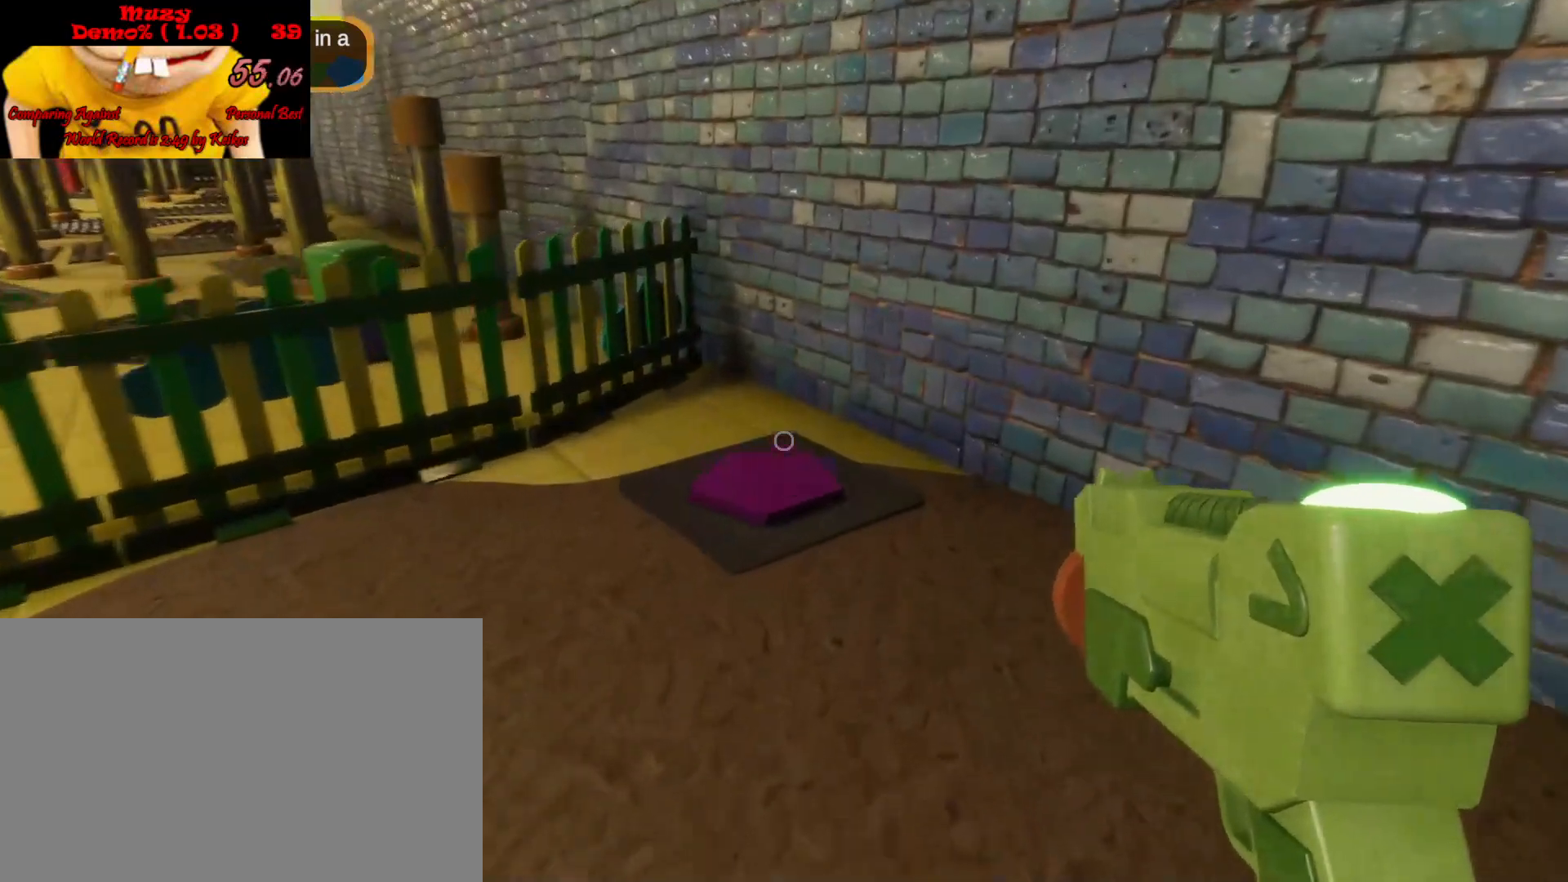
{"keys": ["shift", "w"], "mouse": [], "events": []}
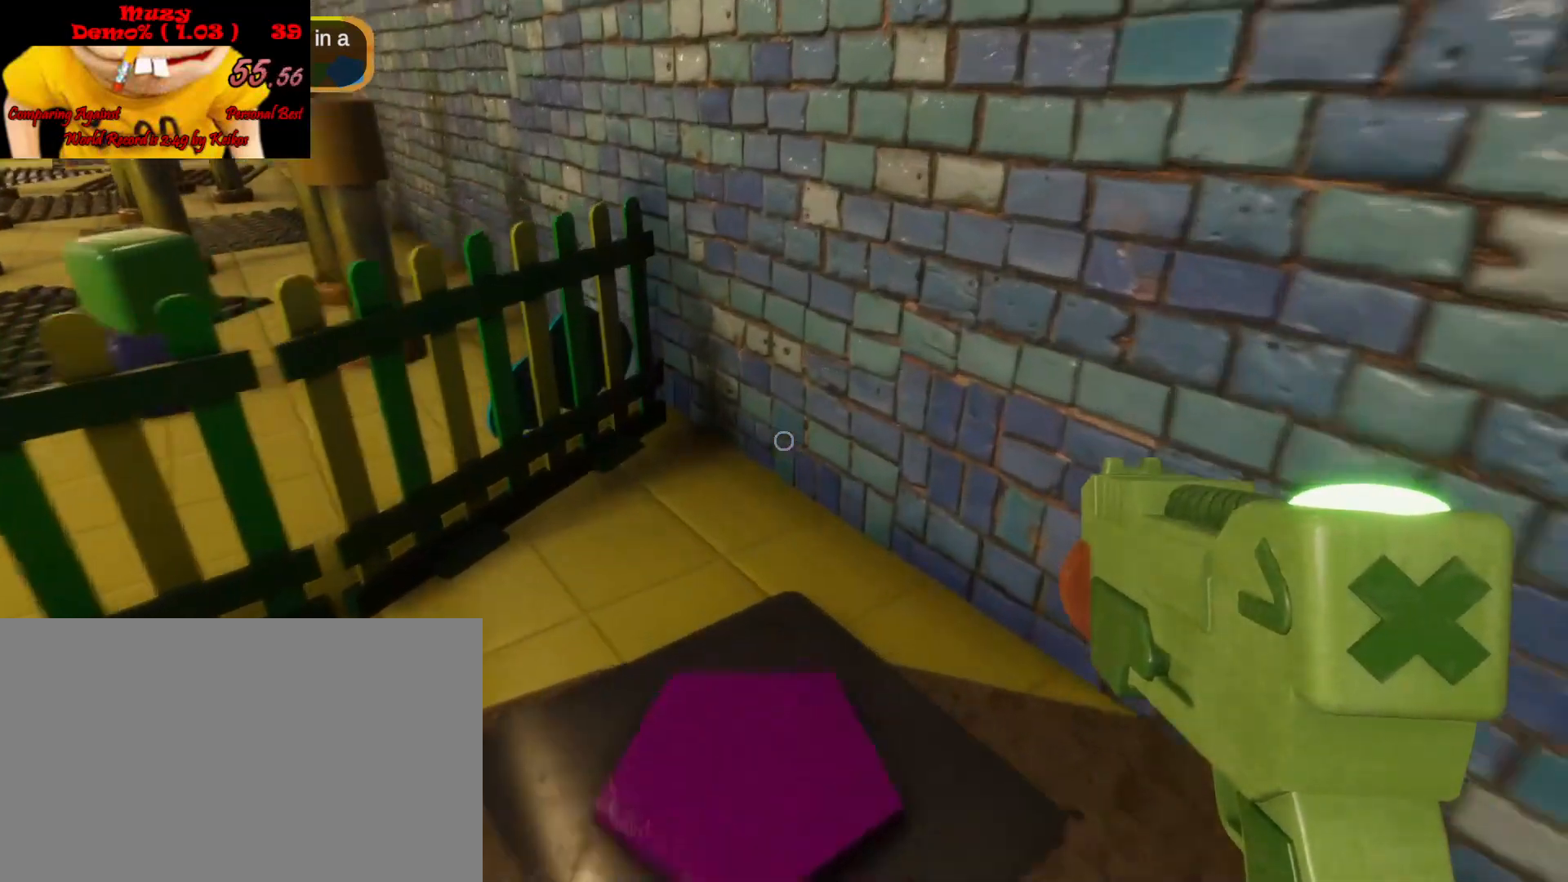
{"keys": ["shift", "w"], "mouse": [], "events": [[300, "a", "down"], [467, "a", "up"]]}
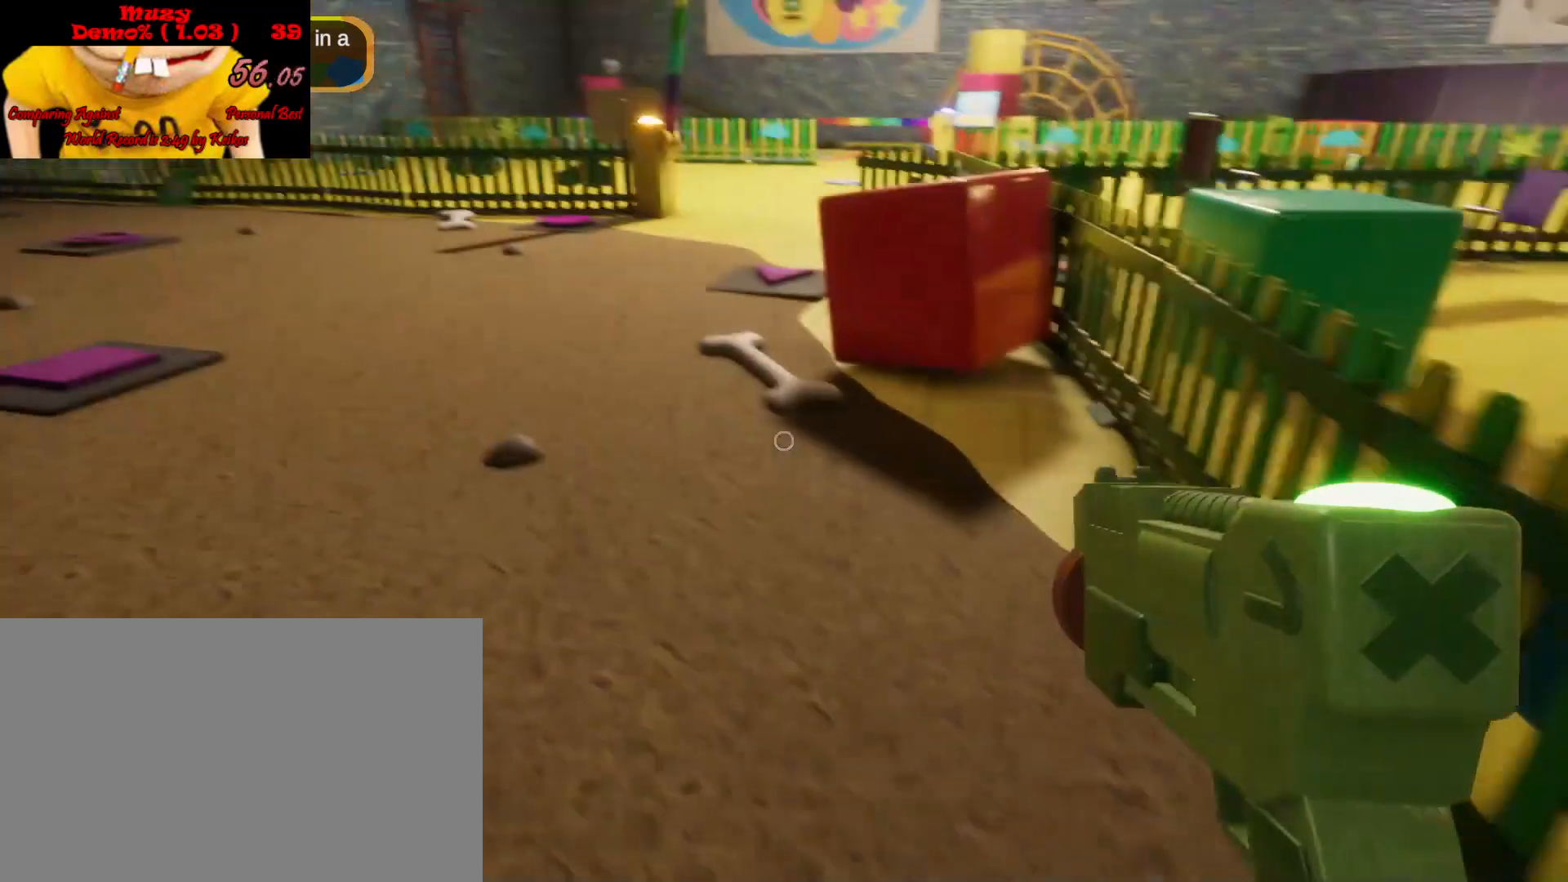
{"keys": ["d", "shift"], "mouse": [], "events": [[133, "d", "down"], [467, "w", "up"]]}
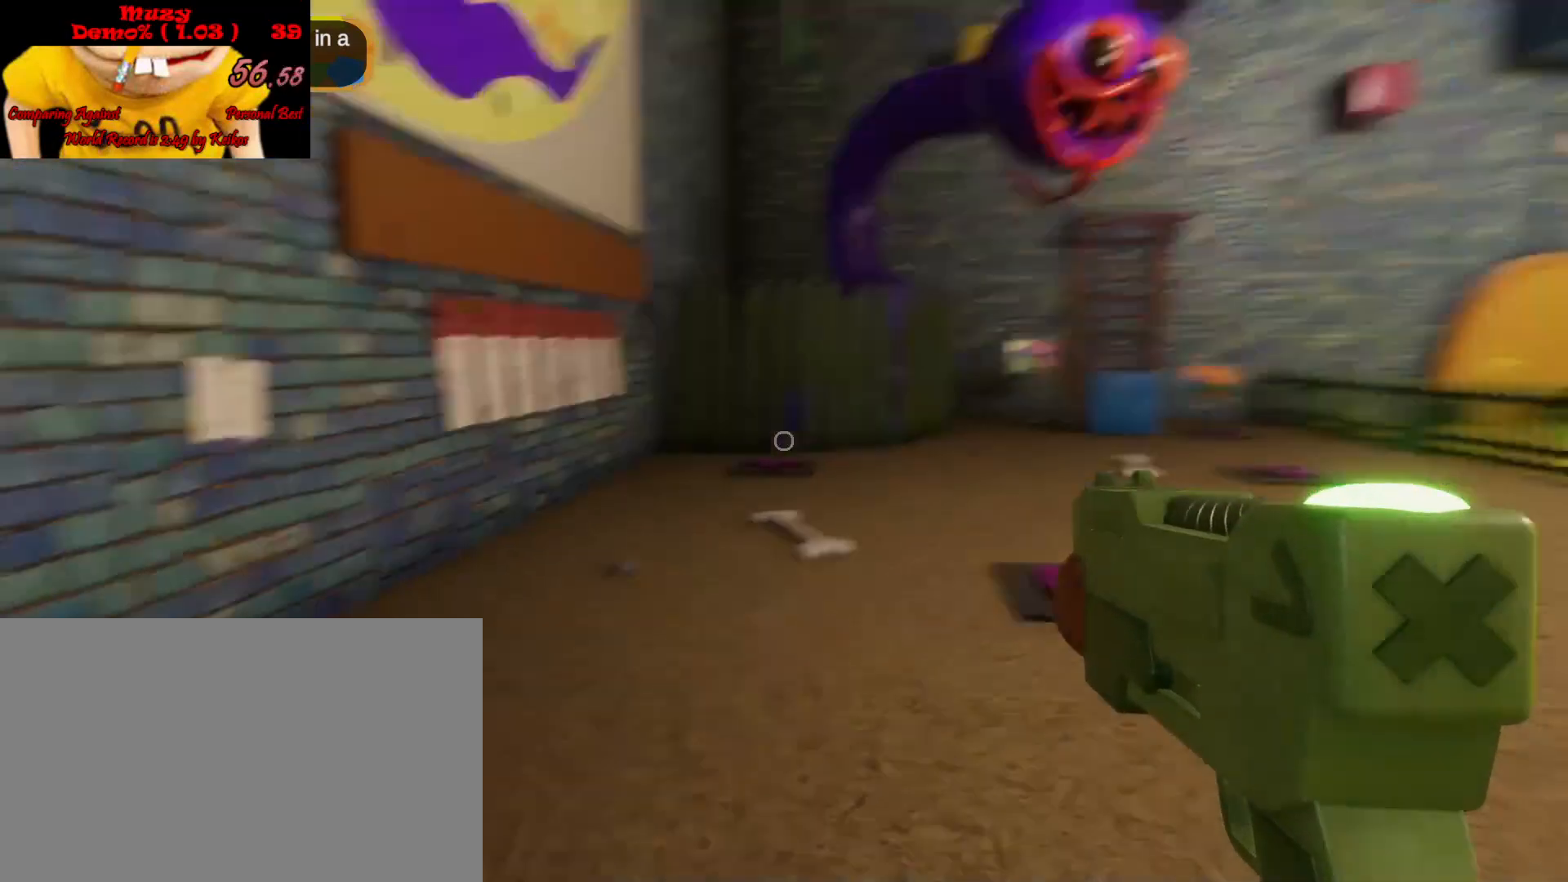
{"keys": ["d", "shift"], "mouse": [], "events": [[267, "w", "down"], [467, "w", "up"]]}
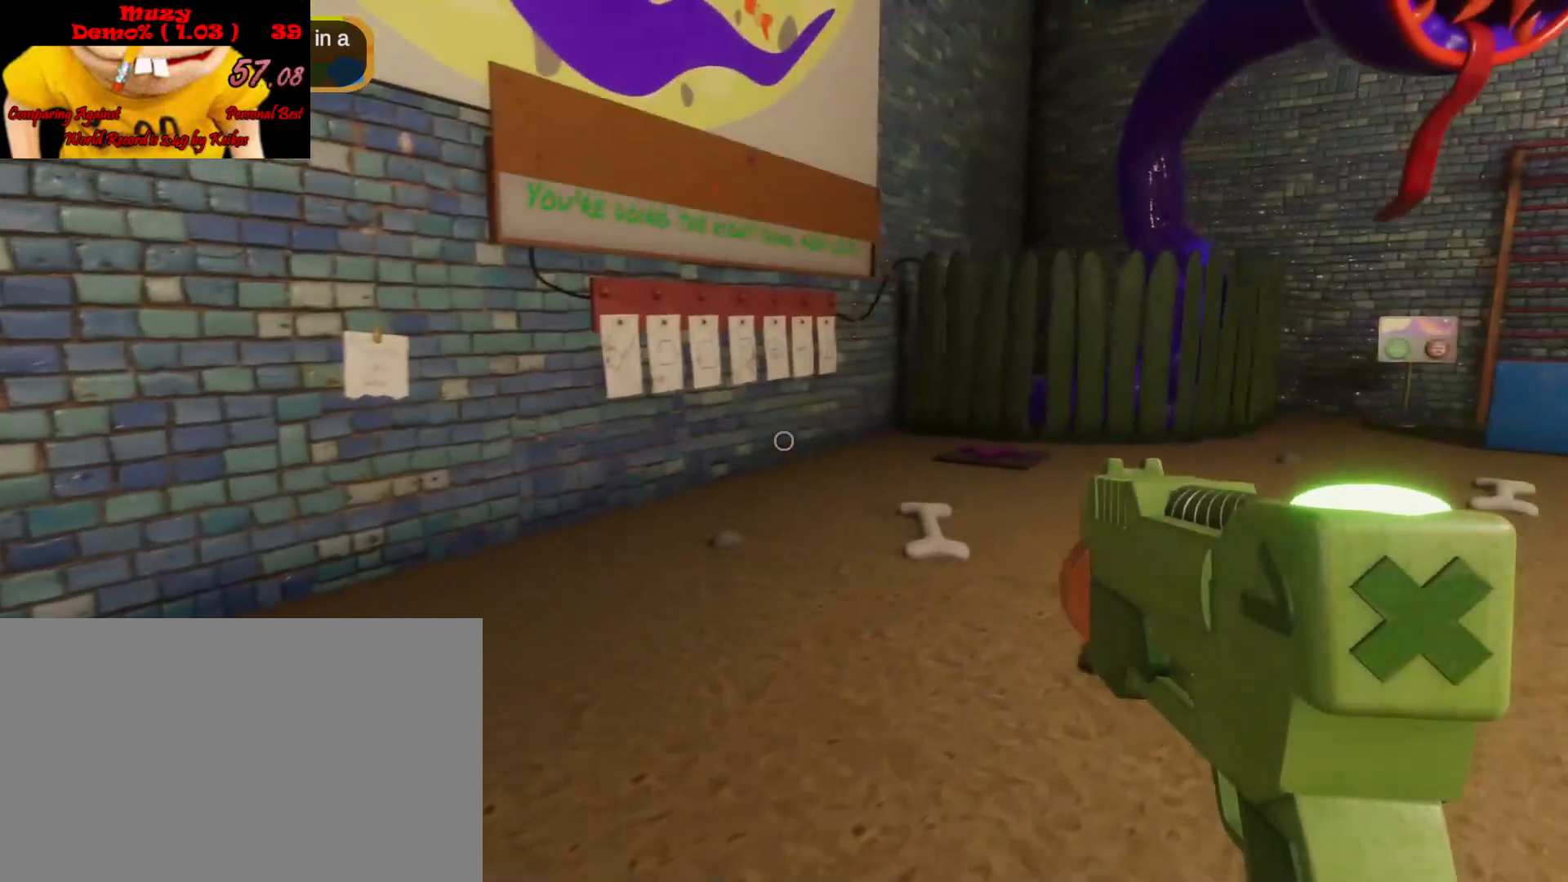
{"keys": ["d", "shift"], "mouse": [], "events": [[300, "s", "down"], [433, "s", "up"]]}
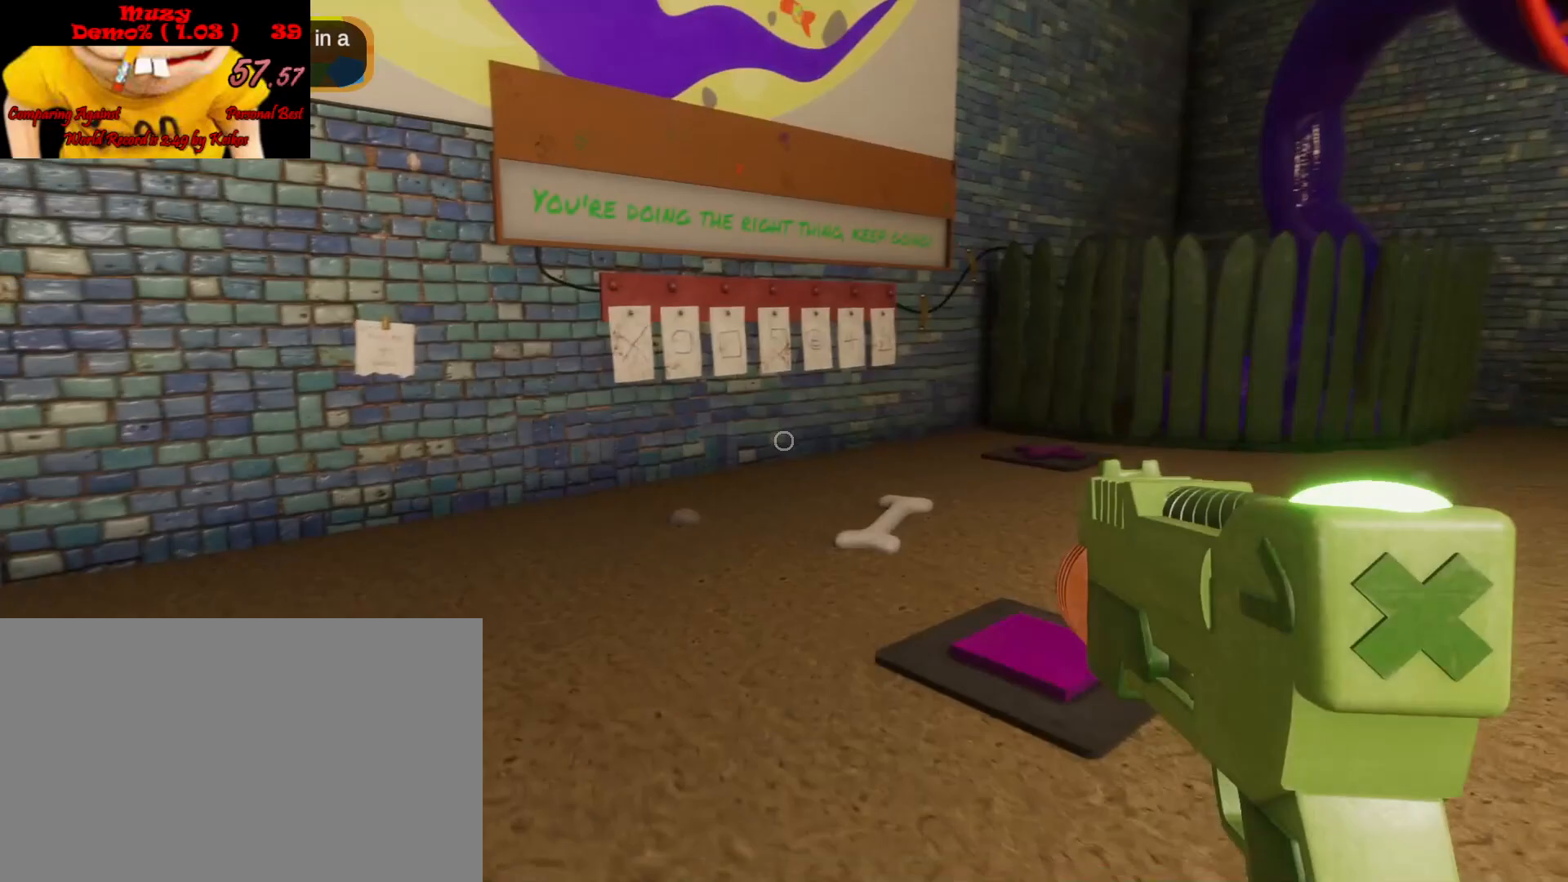
{"keys": ["shift"], "mouse": [], "events": [[100, "w", "down"], [133, "w", "up"], [267, "d", "up"]]}
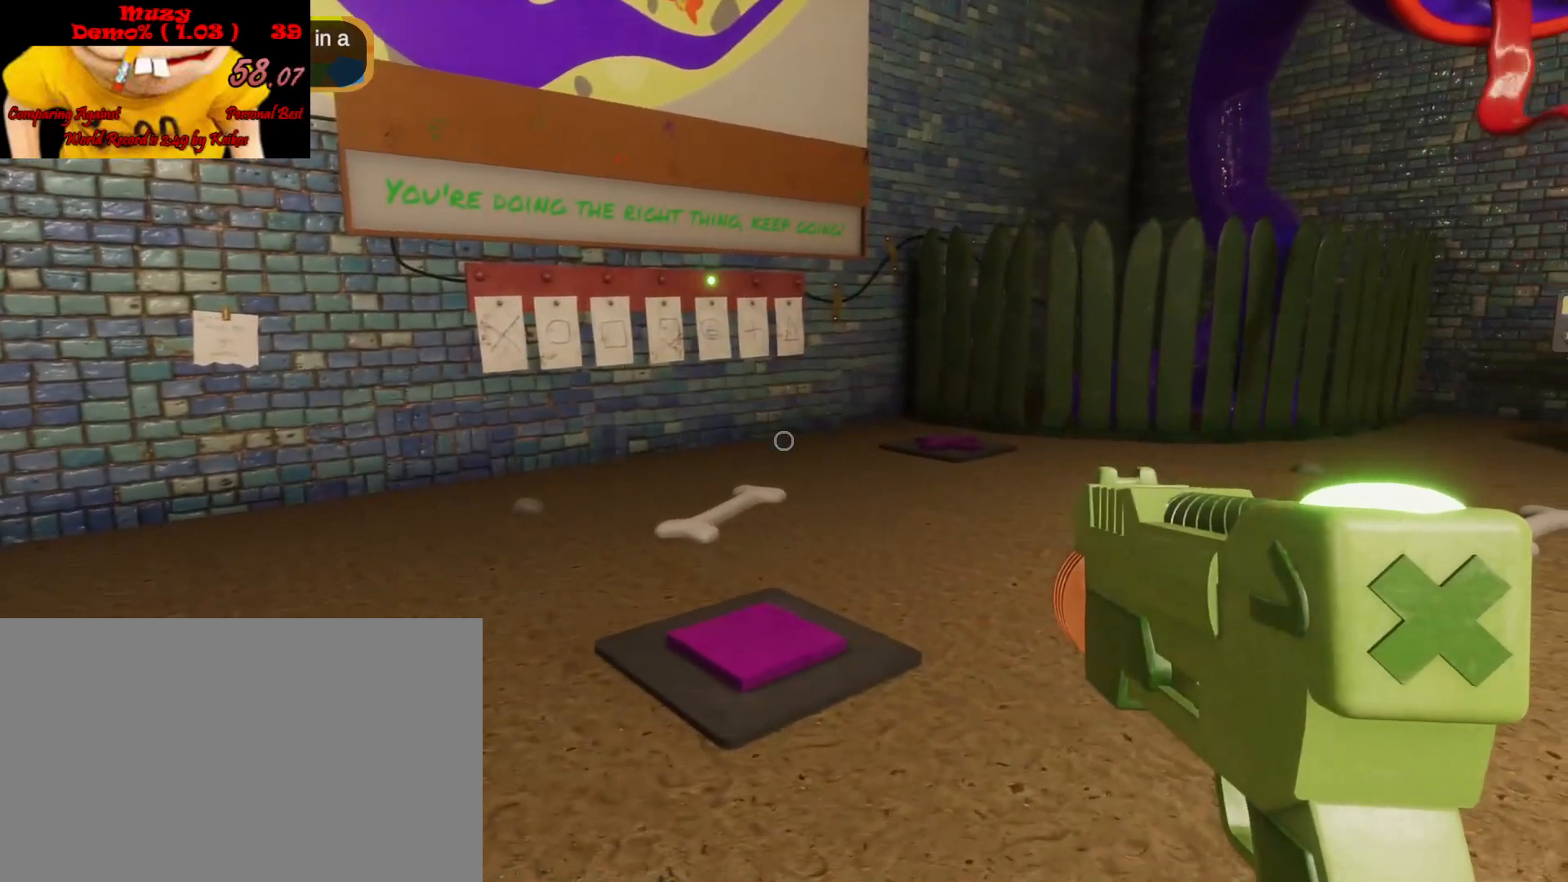
{"keys": ["d", "shift", "w"], "mouse": [], "events": [[500, "d", "down"], [500, "w", "down"]]}
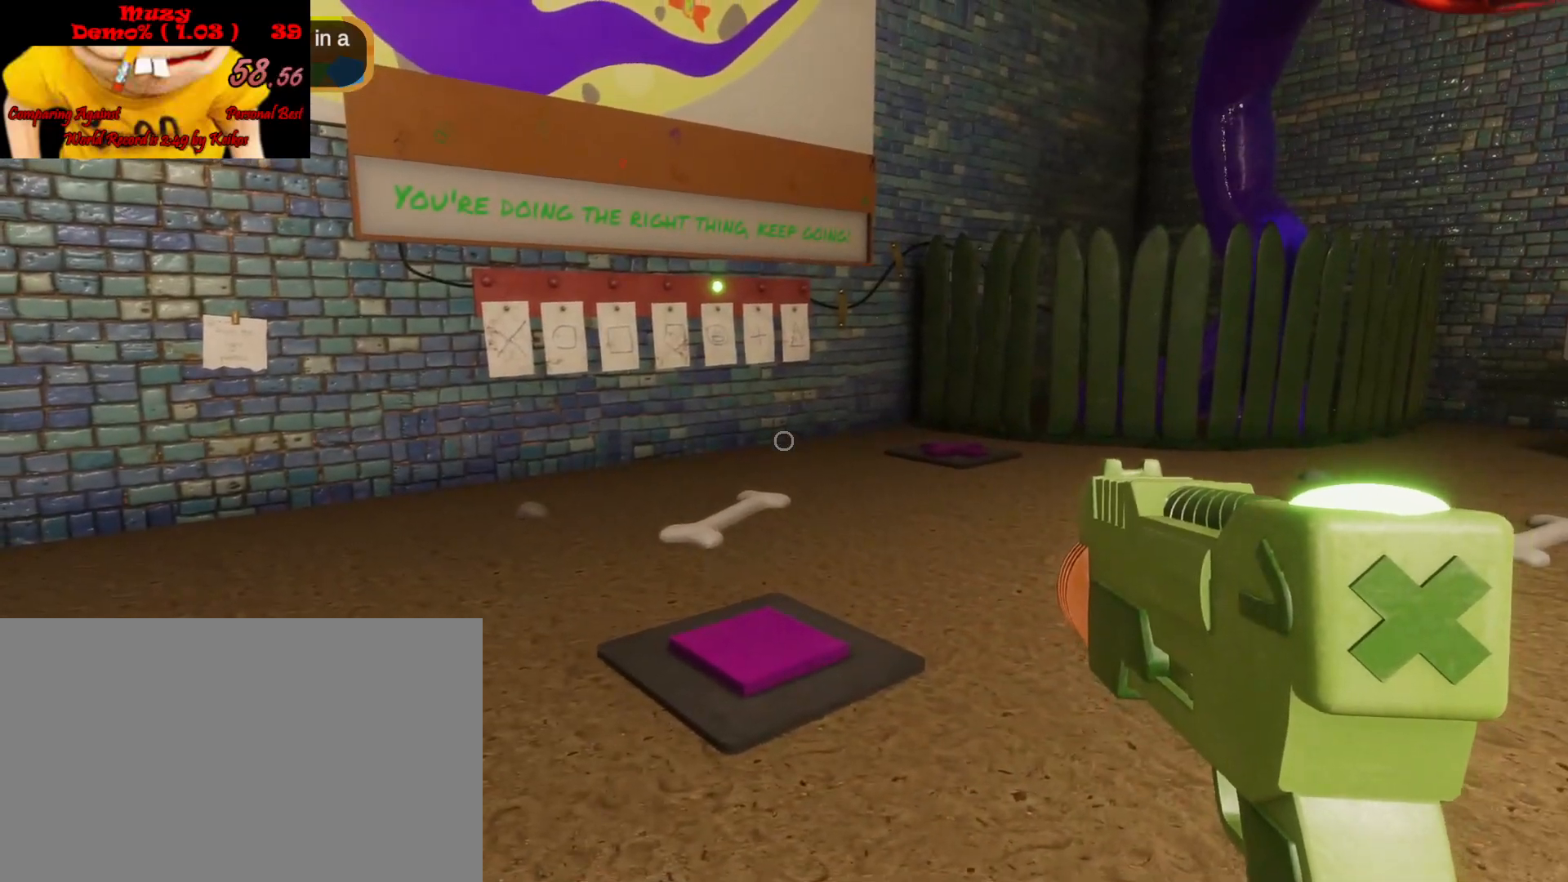
{"keys": ["a", "shift", "w"], "mouse": [], "events": [[200, "d", "up"], [367, "a", "down"]]}